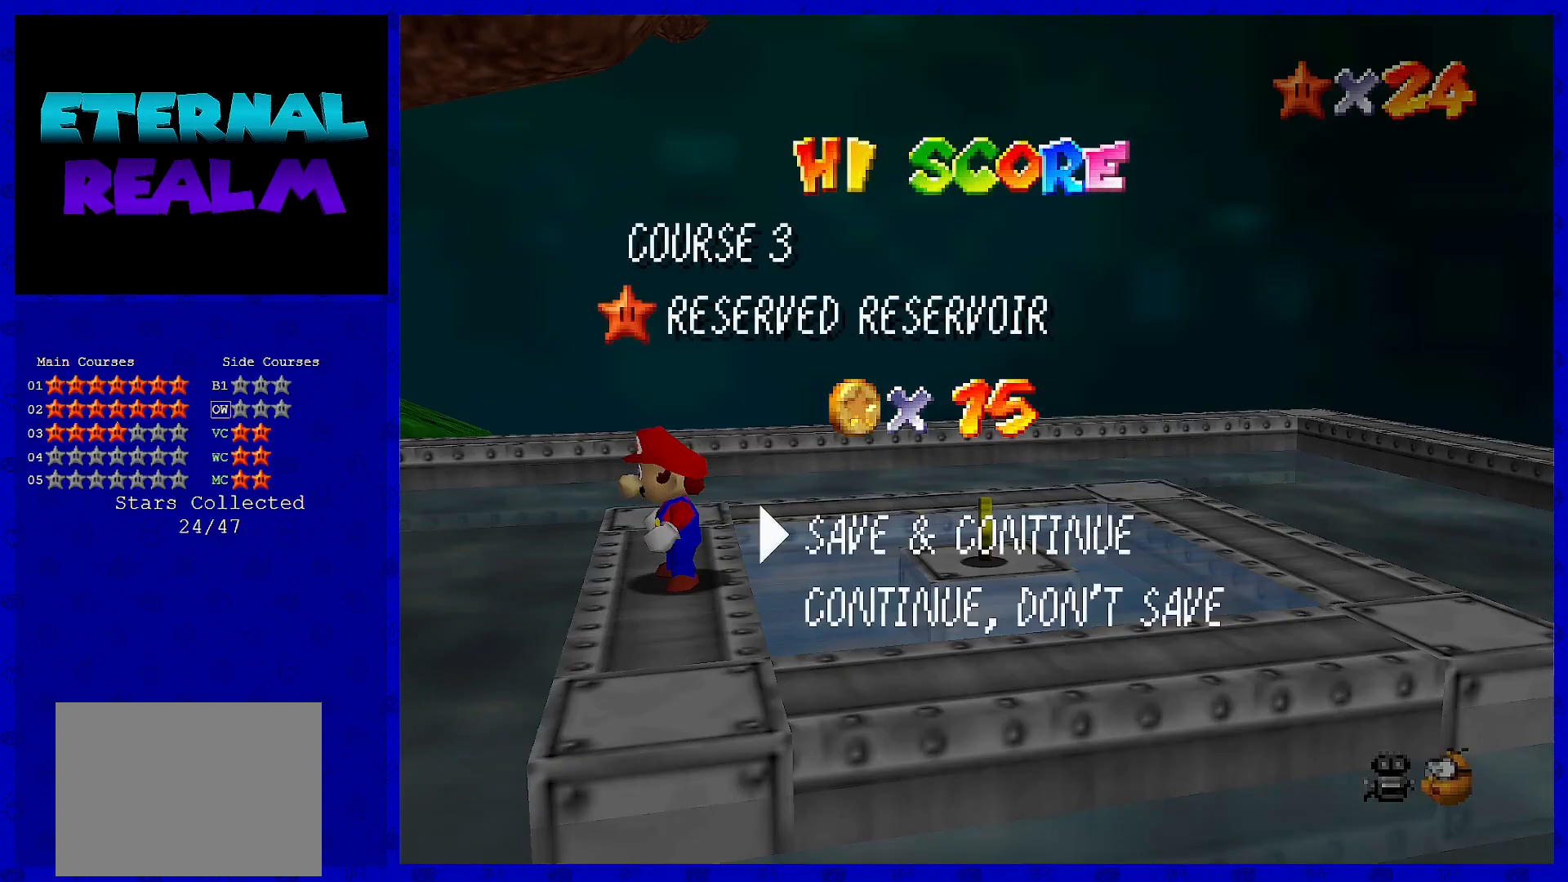
Gameplay with a controller (Nintendo layout); each line is a JSON object with the inputs held at the frame after it. "events" lists button and stick changes between this image and that frame as [ms after this image, input, new state], when the widget could be followed in between. Not read: L3 R3.
{"buttons": [], "left_stick": "center", "events": [[267, "A", "down"], [500, "A", "up"]]}
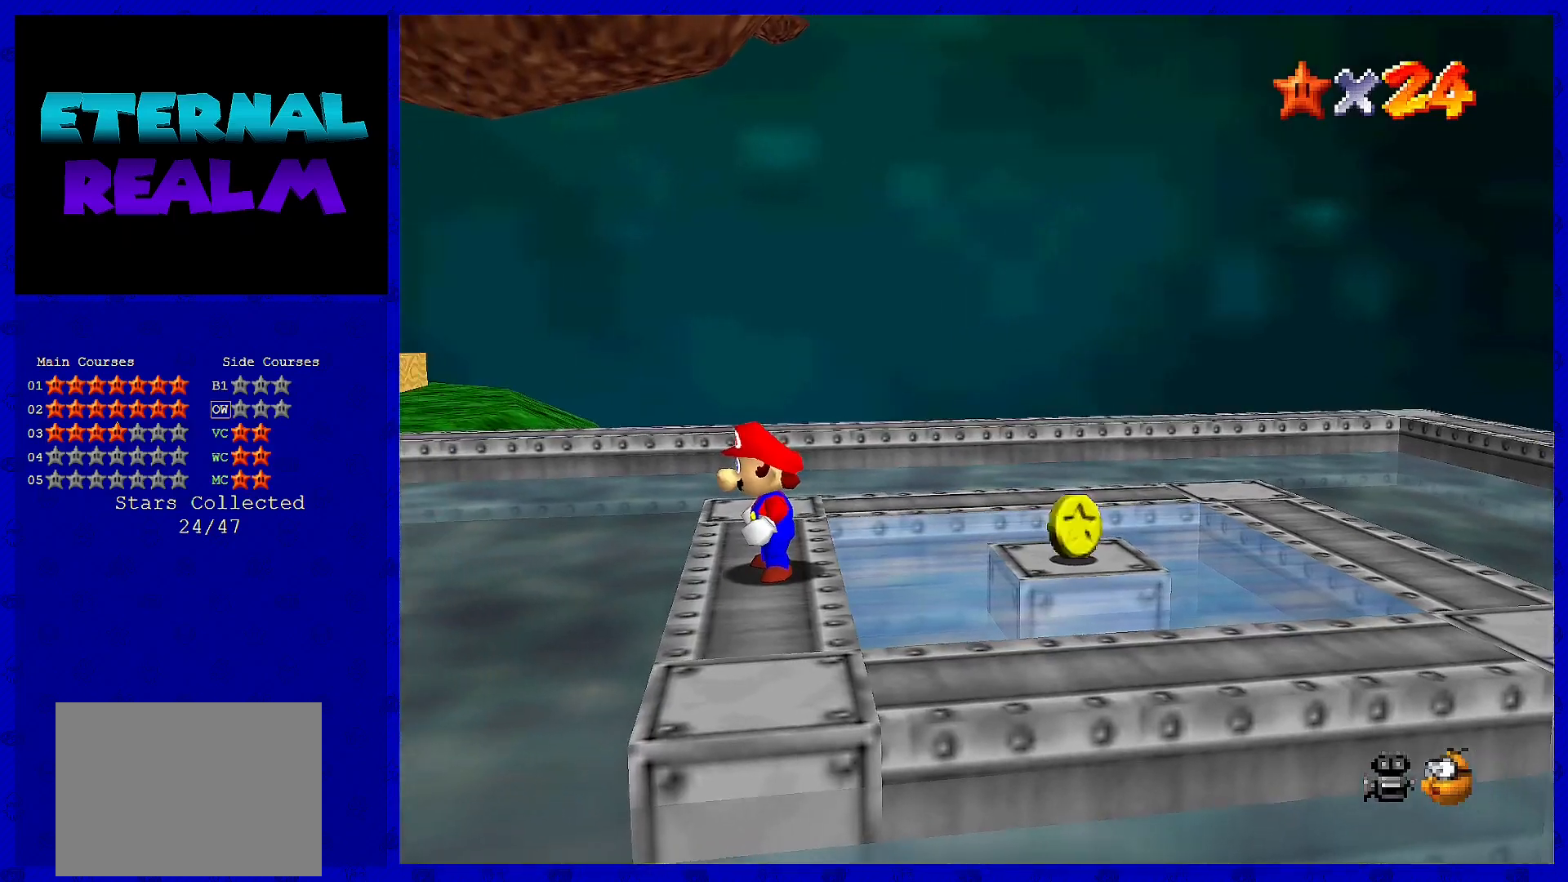
{"buttons": [], "left_stick": "center", "events": []}
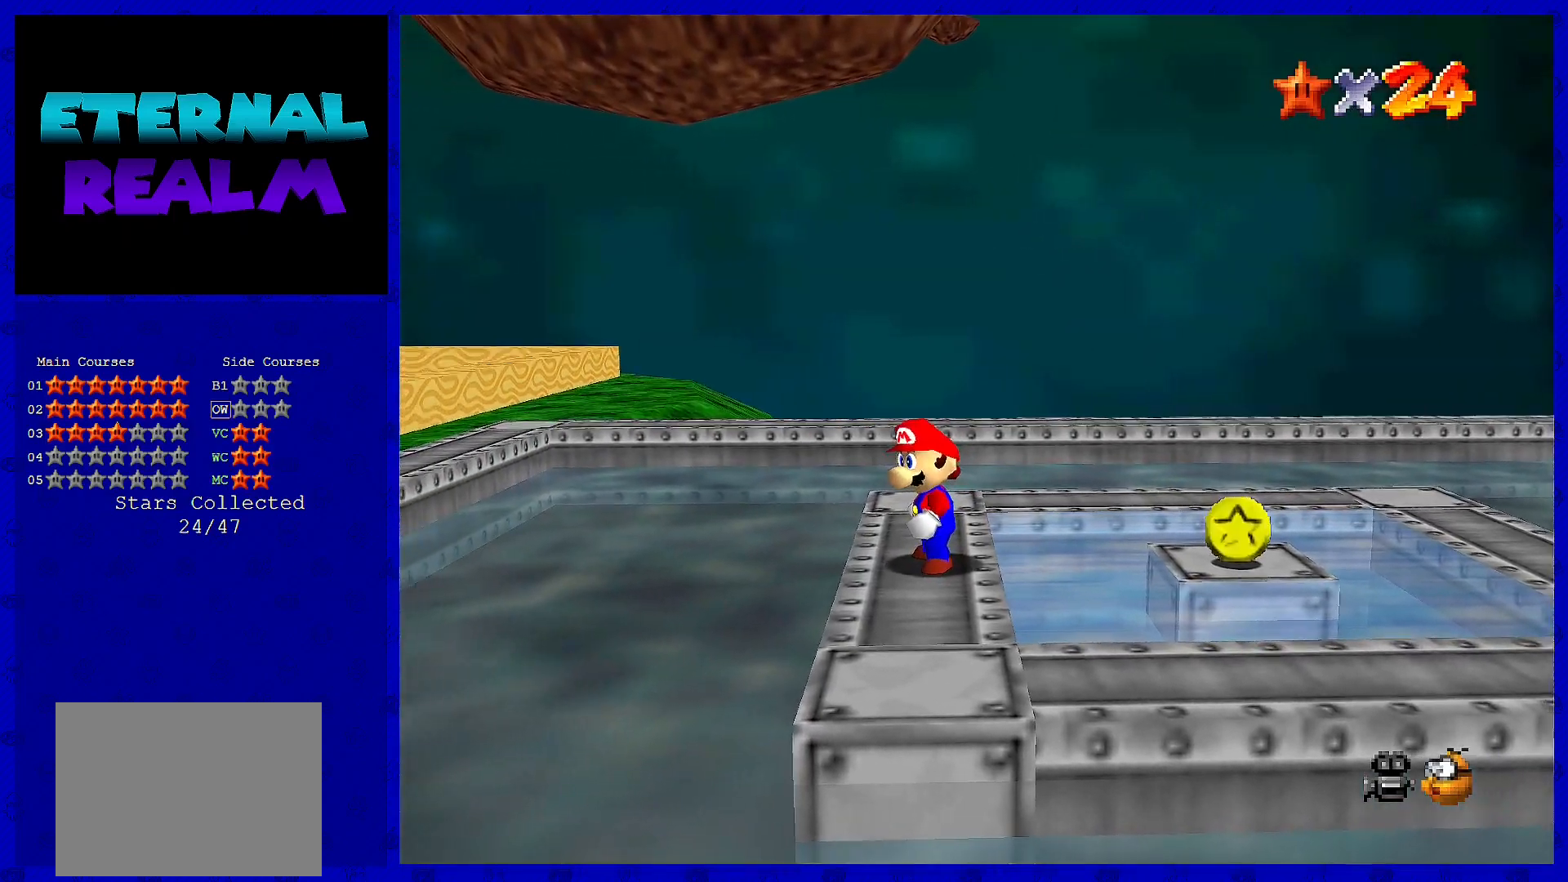
{"buttons": [], "left_stick": "center", "events": []}
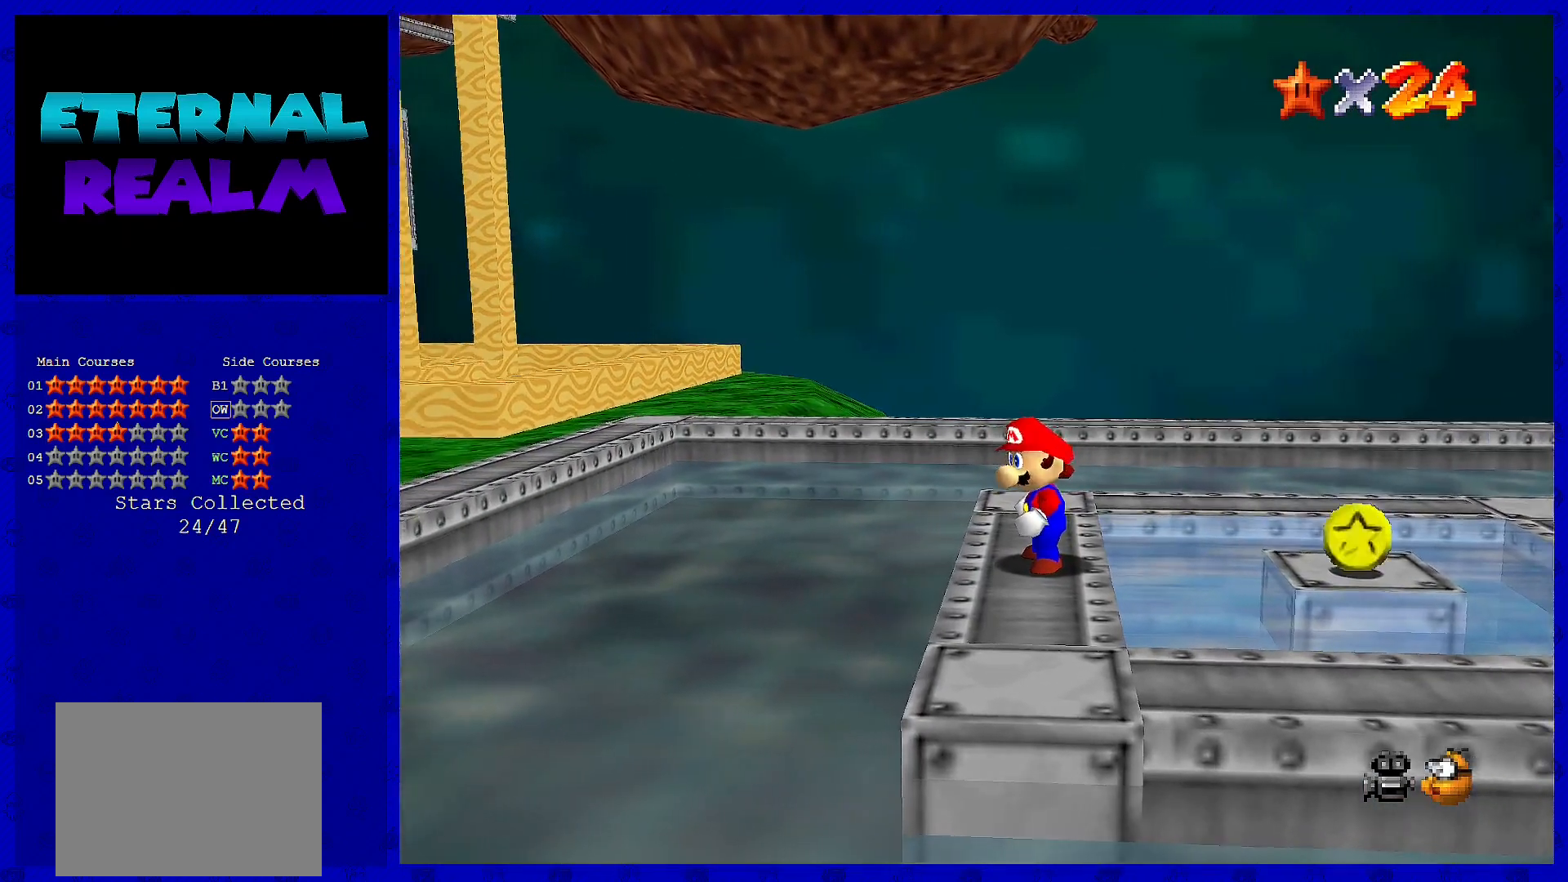
{"buttons": [], "left_stick": "center", "events": []}
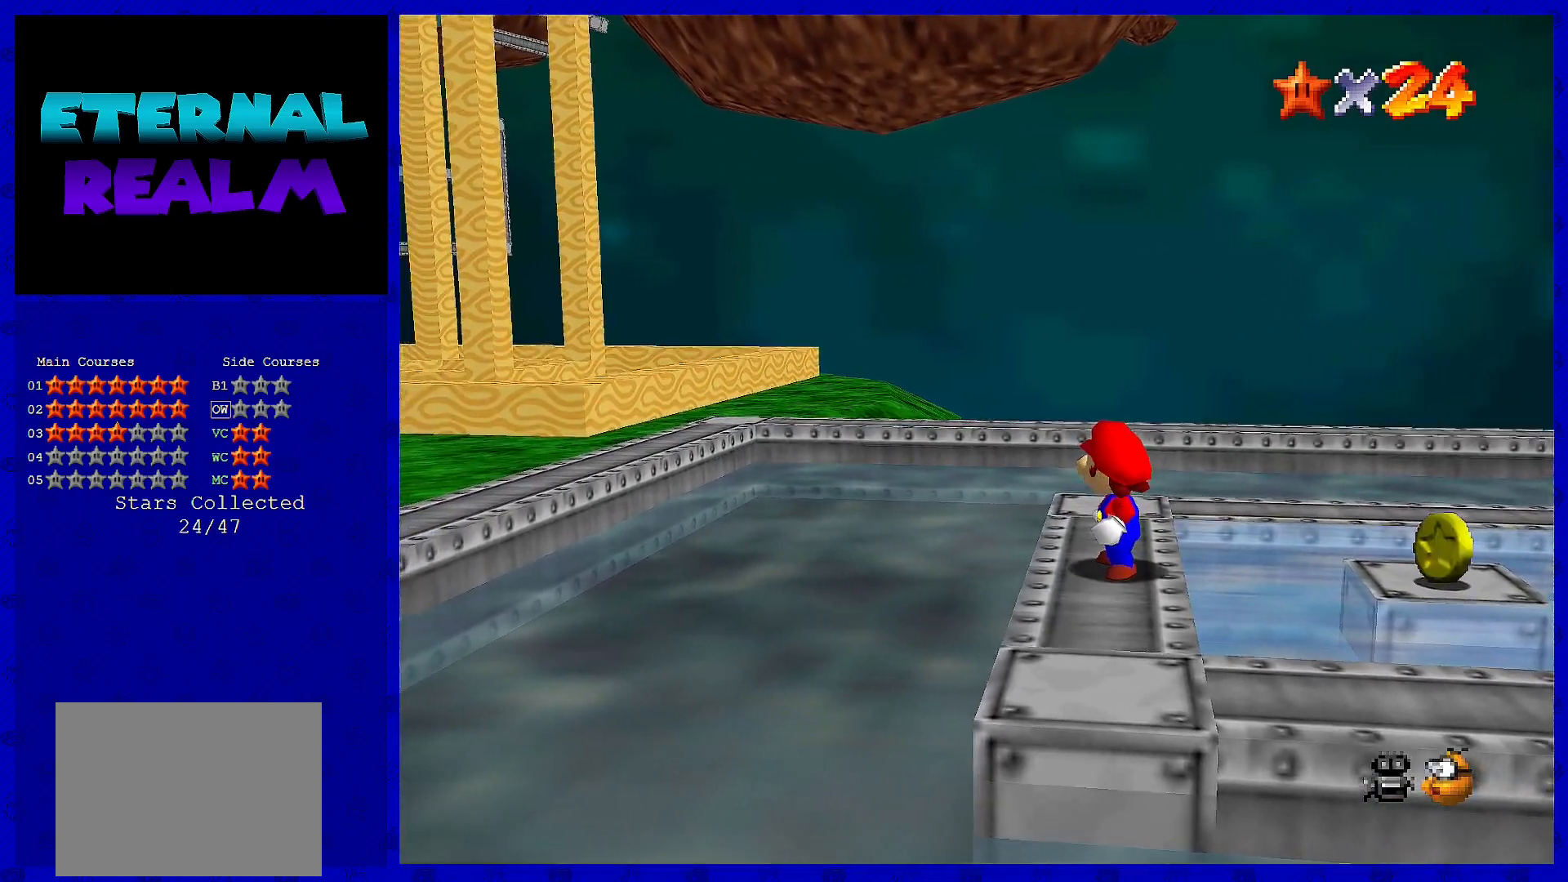
{"buttons": [], "left_stick": "center", "events": []}
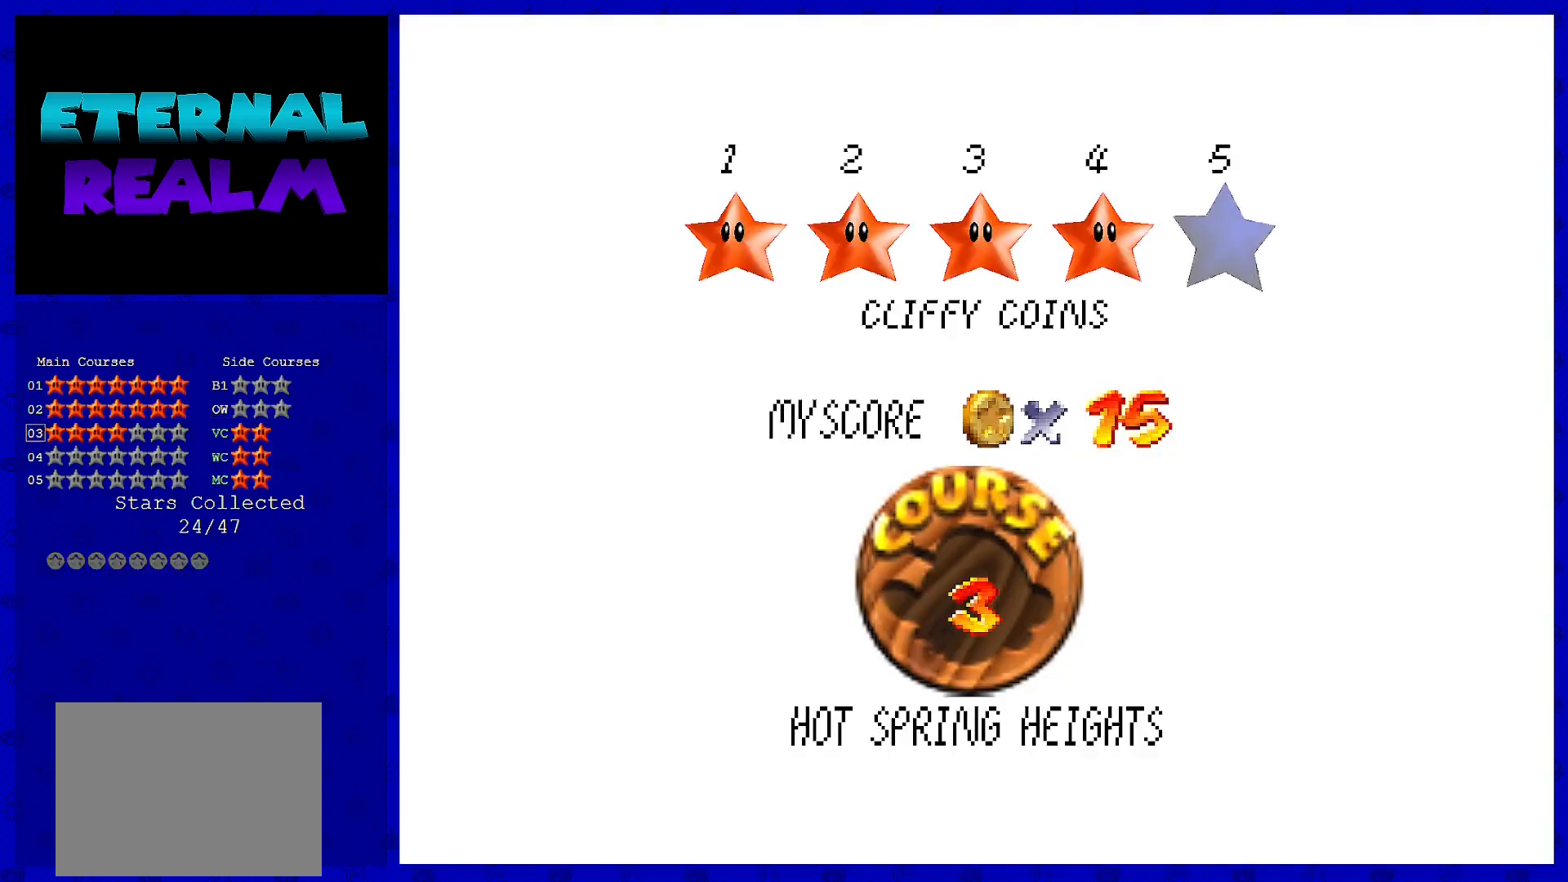
{"buttons": [], "left_stick": "center", "events": []}
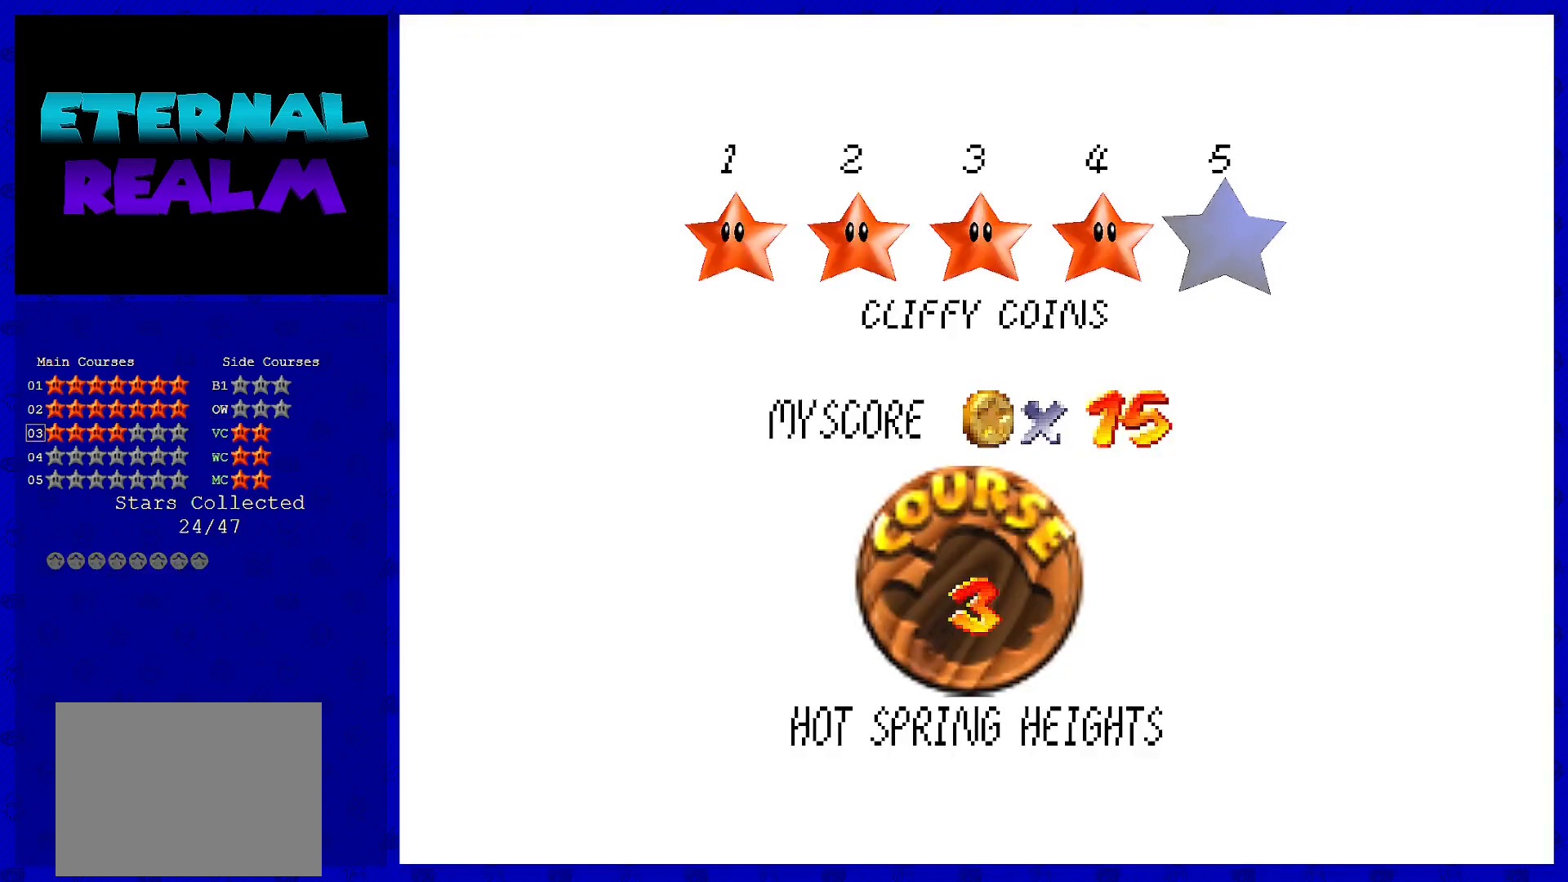
{"buttons": [], "left_stick": "center", "events": []}
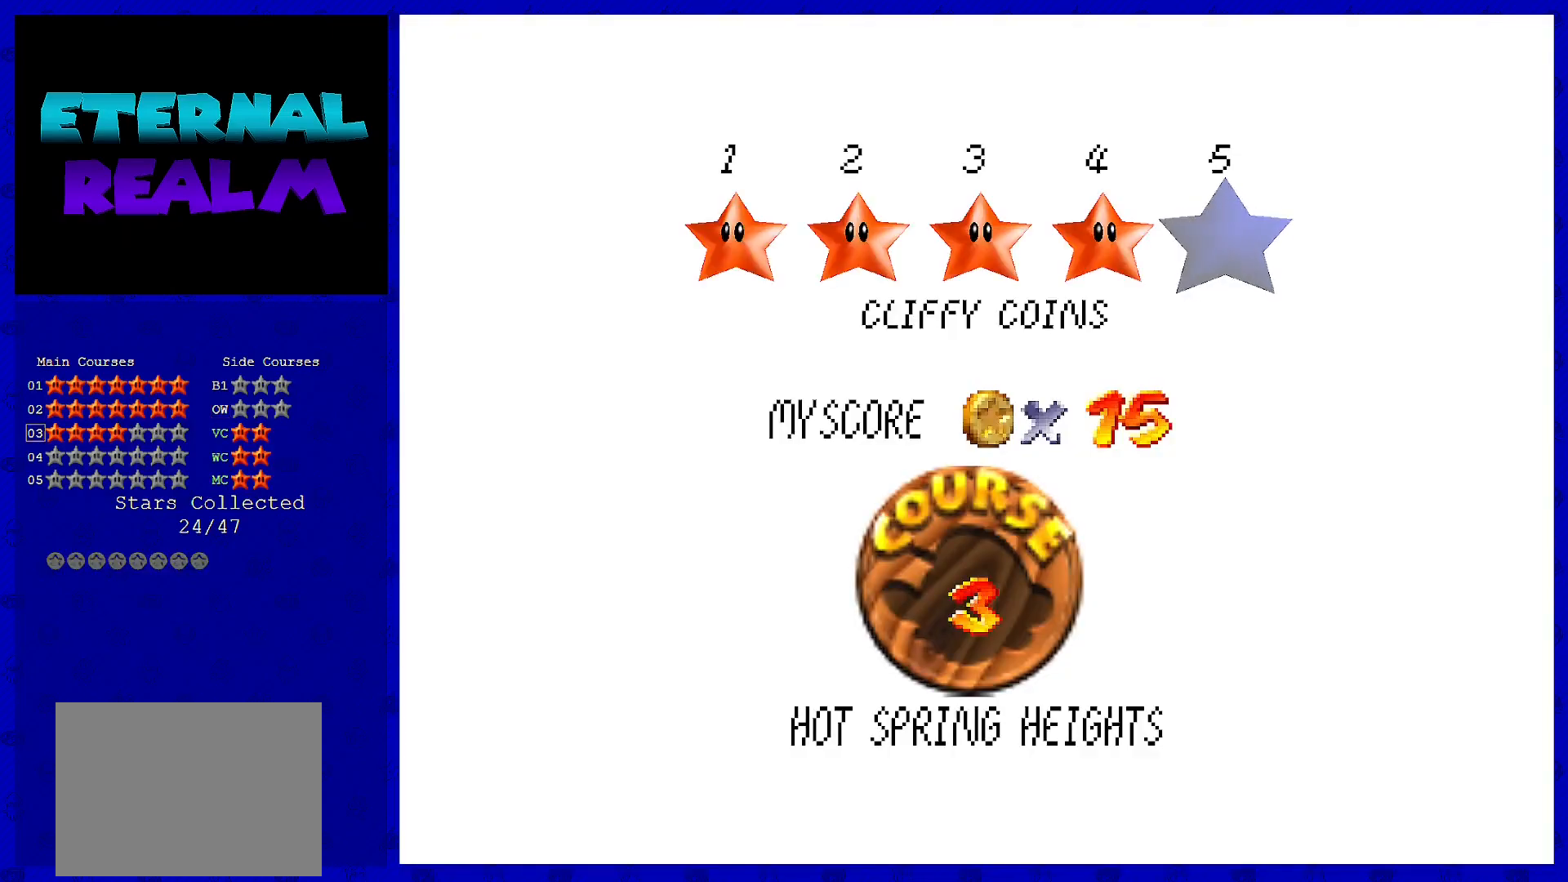
{"buttons": [], "left_stick": "center", "events": []}
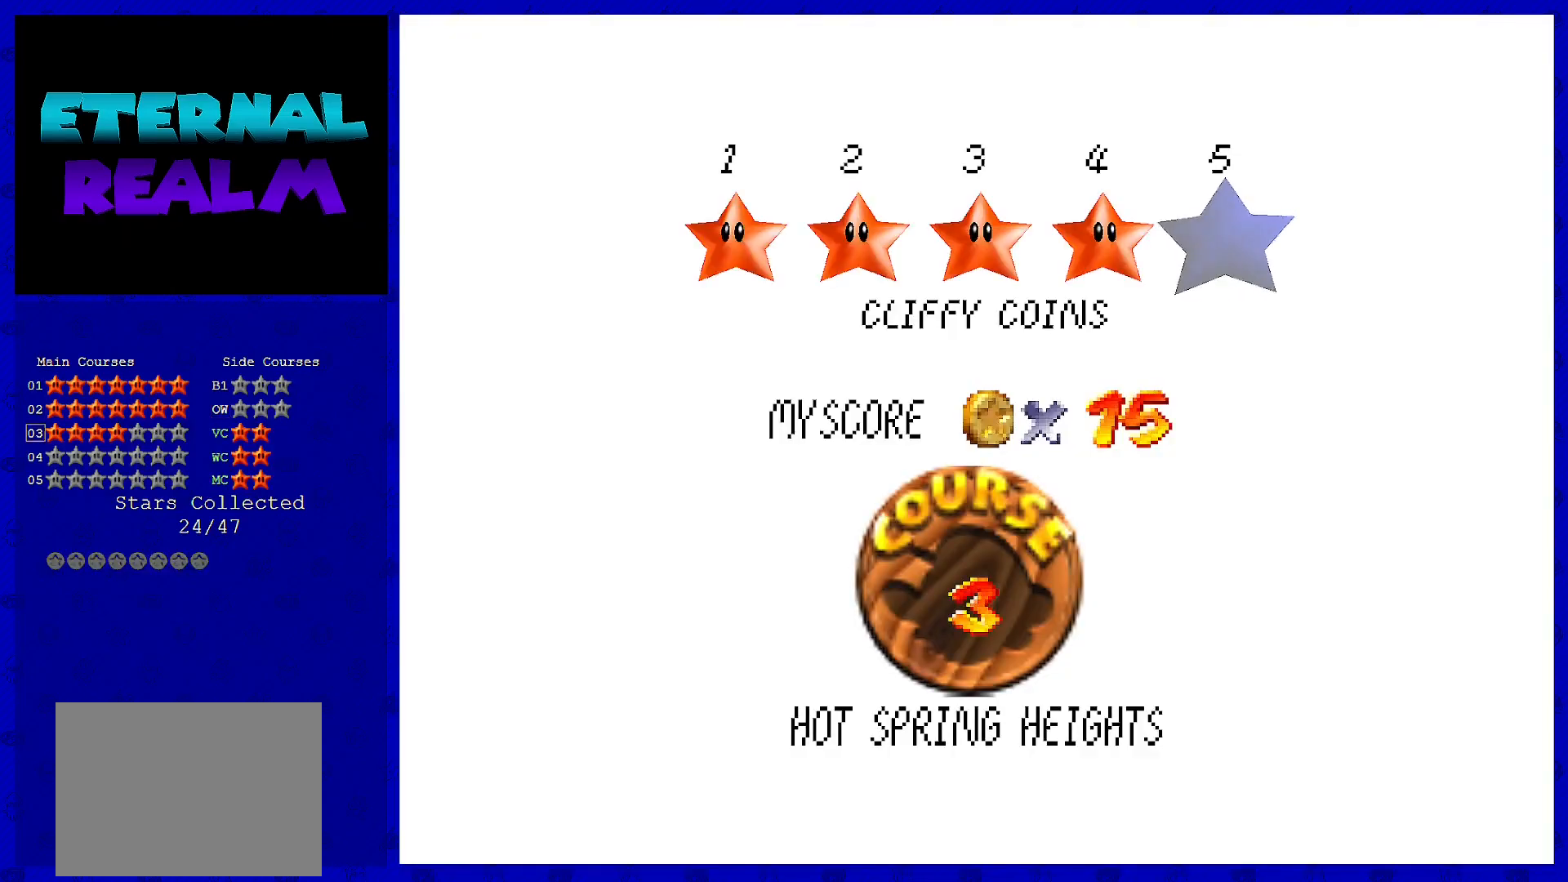
{"buttons": [], "left_stick": "center", "events": []}
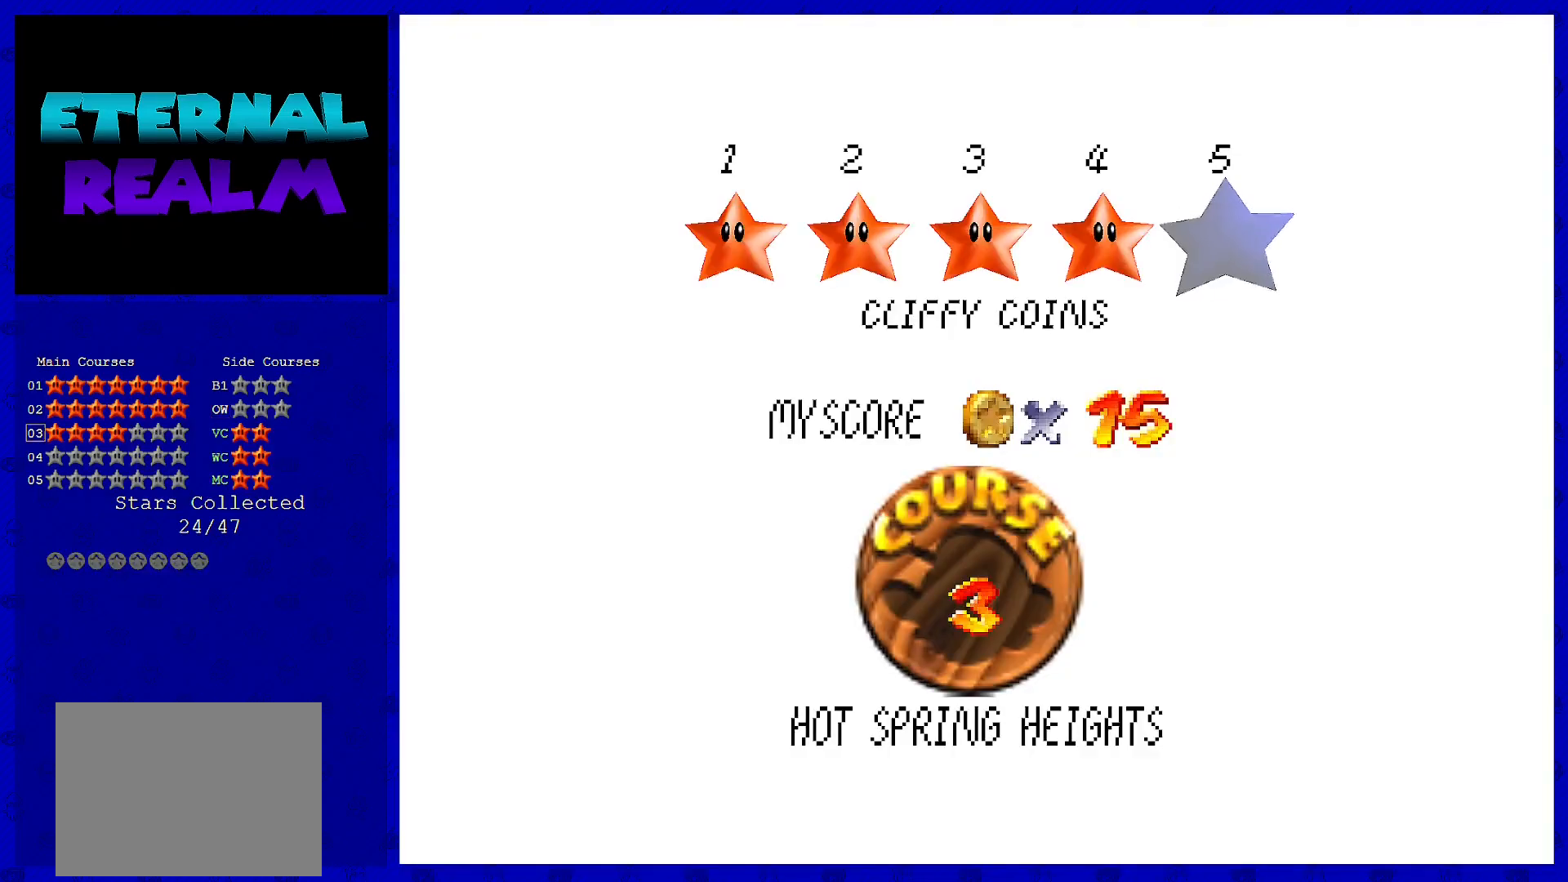
{"buttons": [], "left_stick": "center", "events": [[183, "A", "down"], [450, "A", "up"]]}
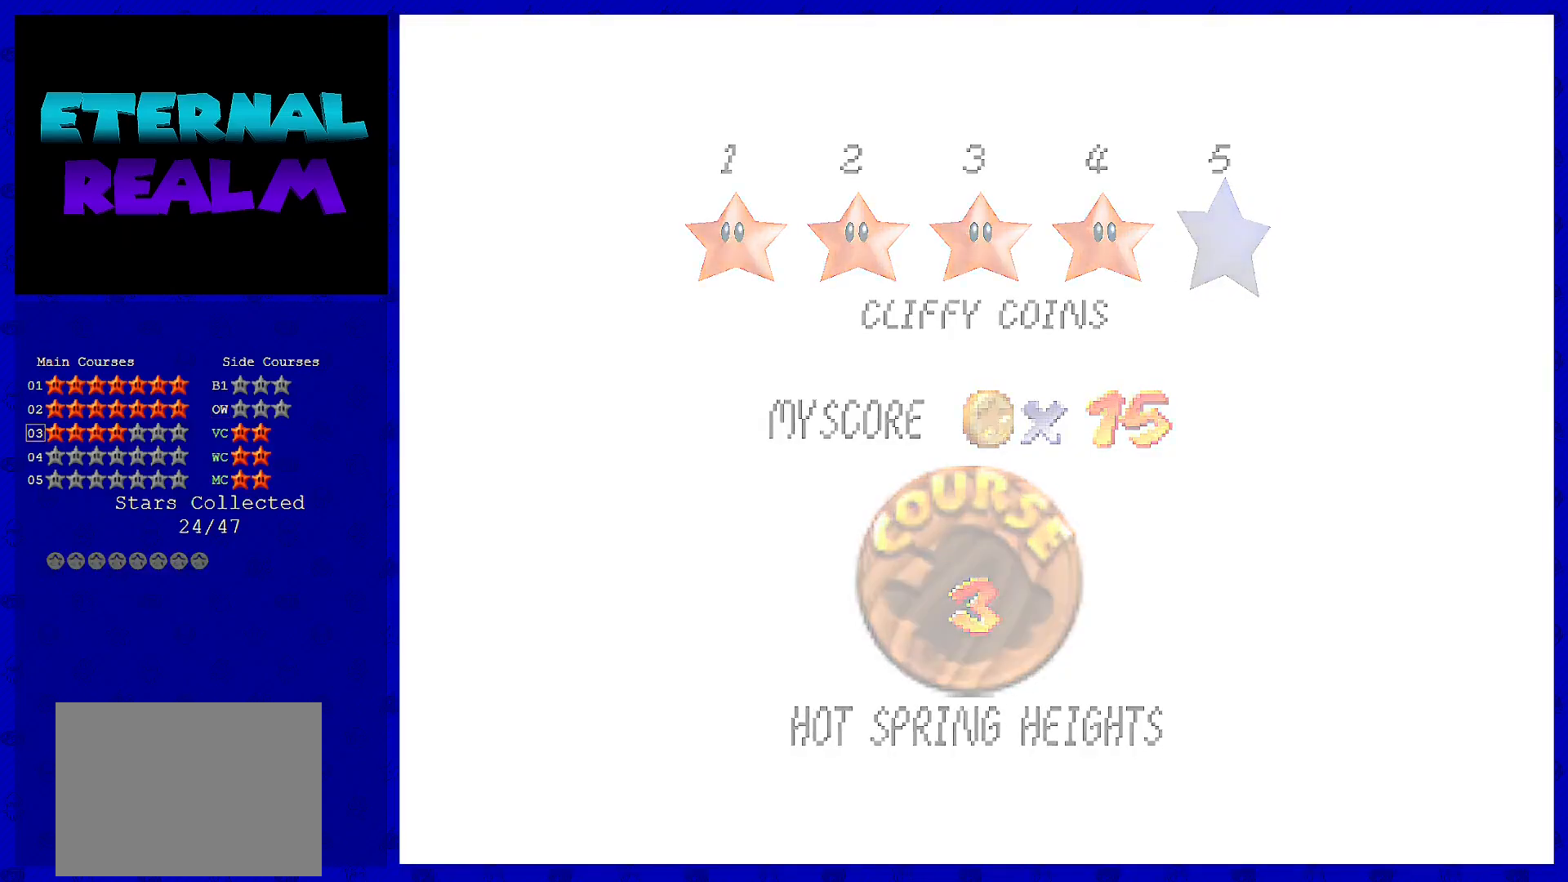
{"buttons": [], "left_stick": "center", "events": [[250, "C_DOWN", "down"], [433, "C_DOWN", "up"]]}
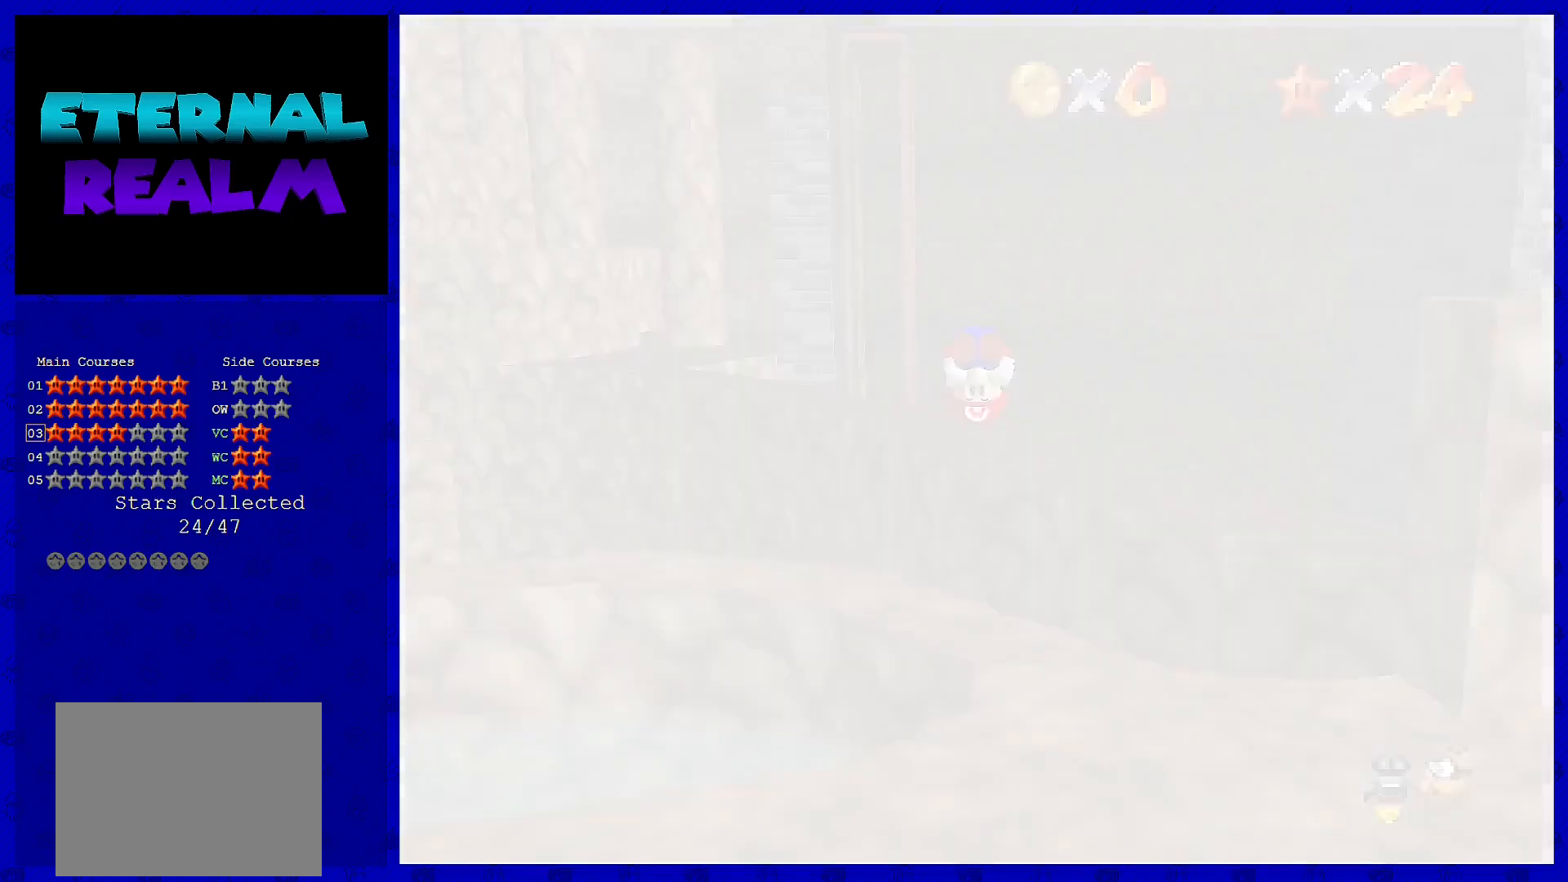
{"buttons": [], "left_stick": "center", "events": []}
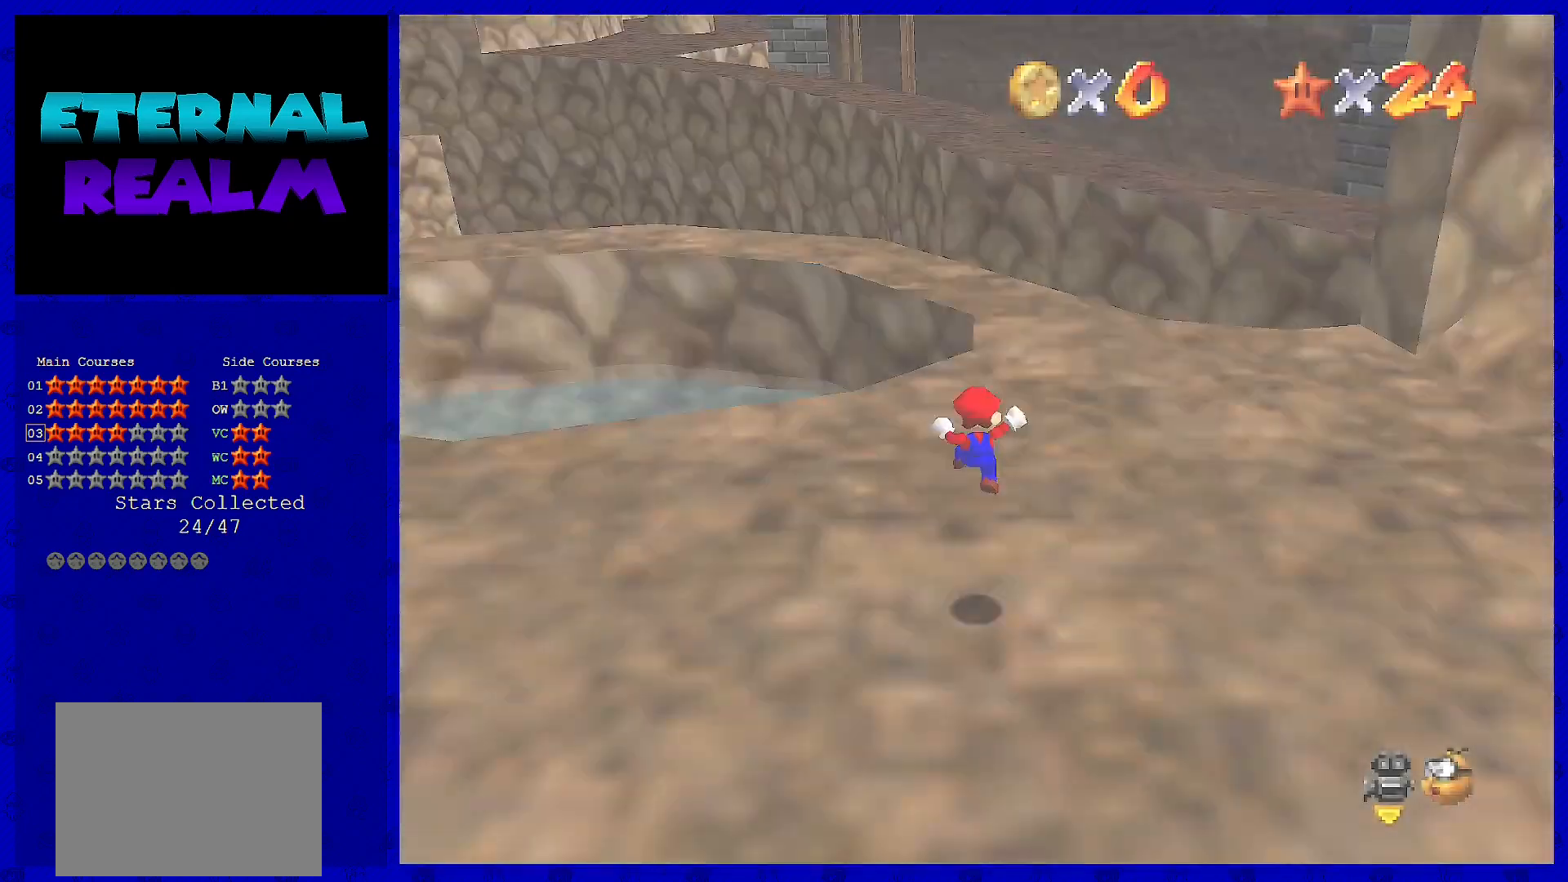
{"buttons": [], "left_stick": "up", "events": [[133, "C_RIGHT", "down"], [217, "C_RIGHT", "up"], [350, "C_RIGHT", "down"], [400, "left_stick", "up"], [467, "C_RIGHT", "up"]]}
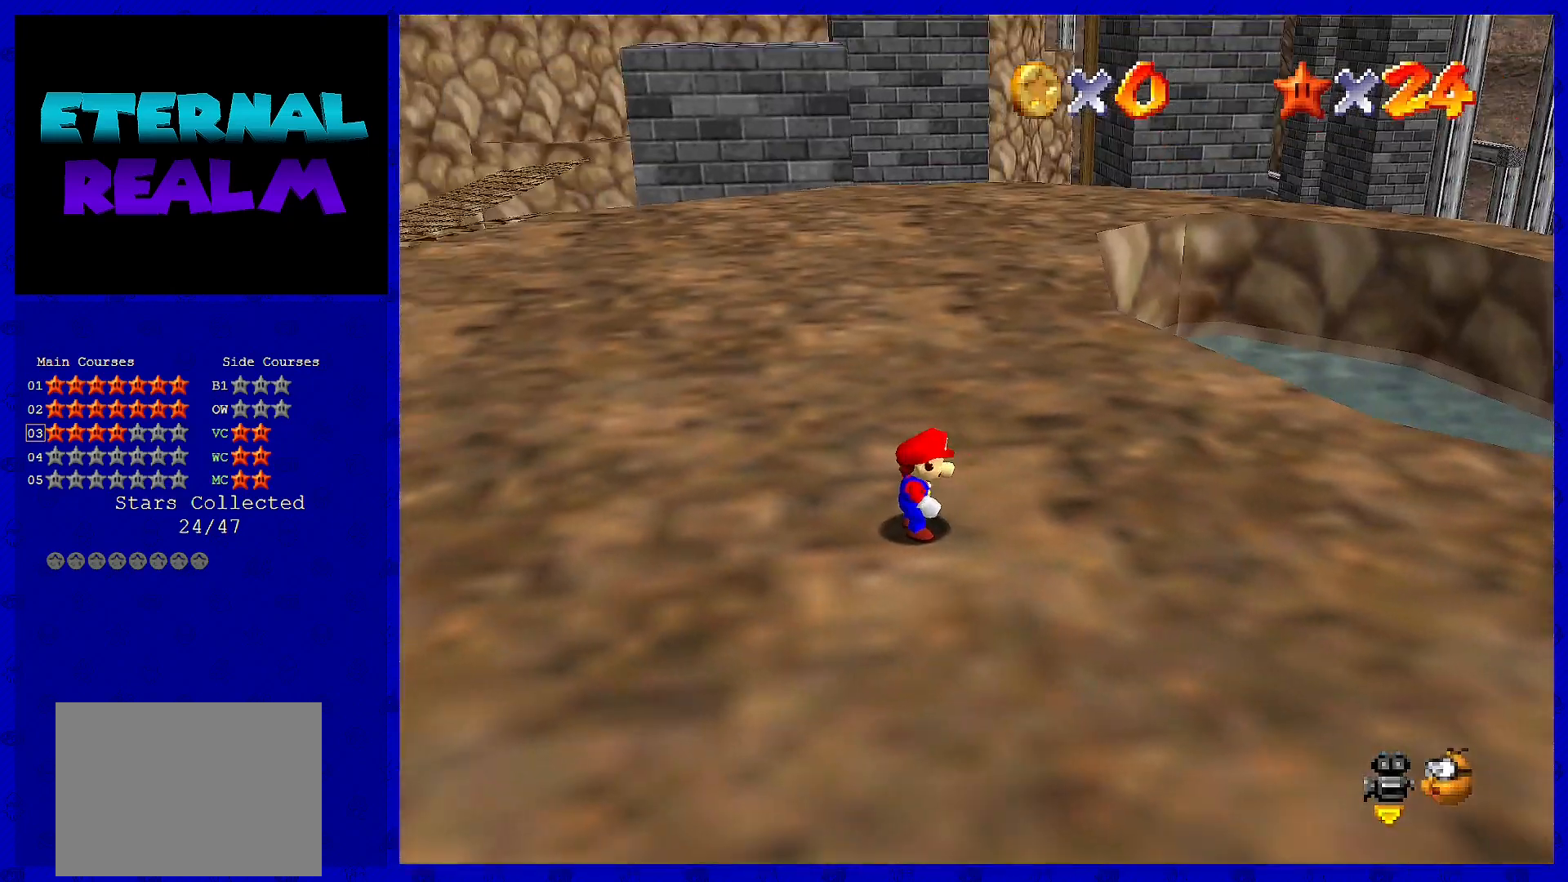
{"buttons": [], "left_stick": "up-left", "events": [[383, "left_stick", "up-left"]]}
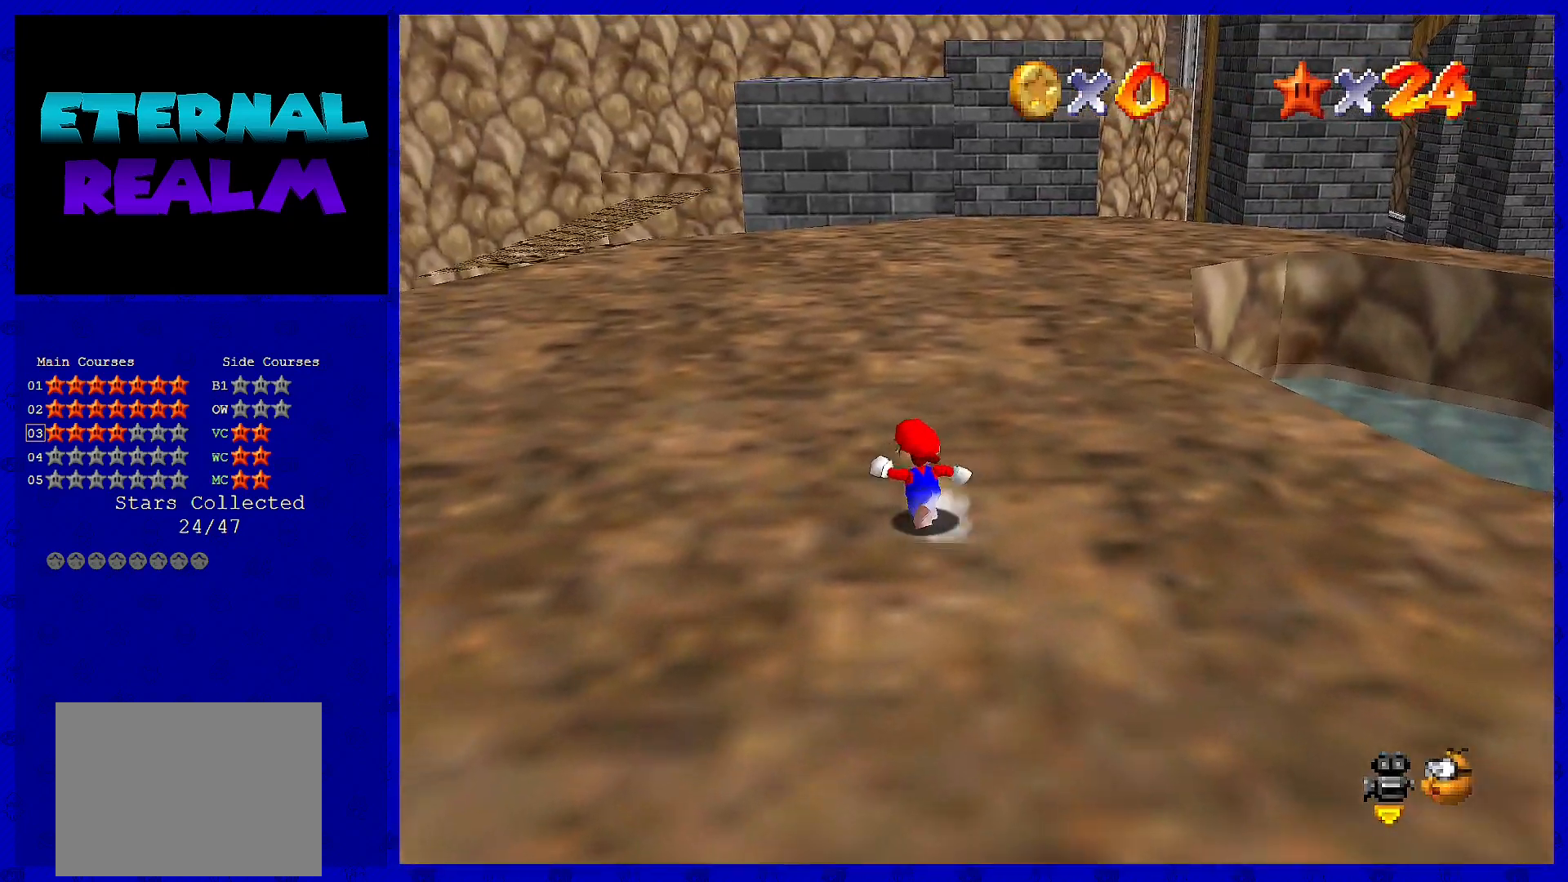
{"buttons": ["Z"], "left_stick": "up", "events": [[150, "Z", "down"], [183, "A", "down"], [267, "left_stick", "up"], [300, "A", "up"]]}
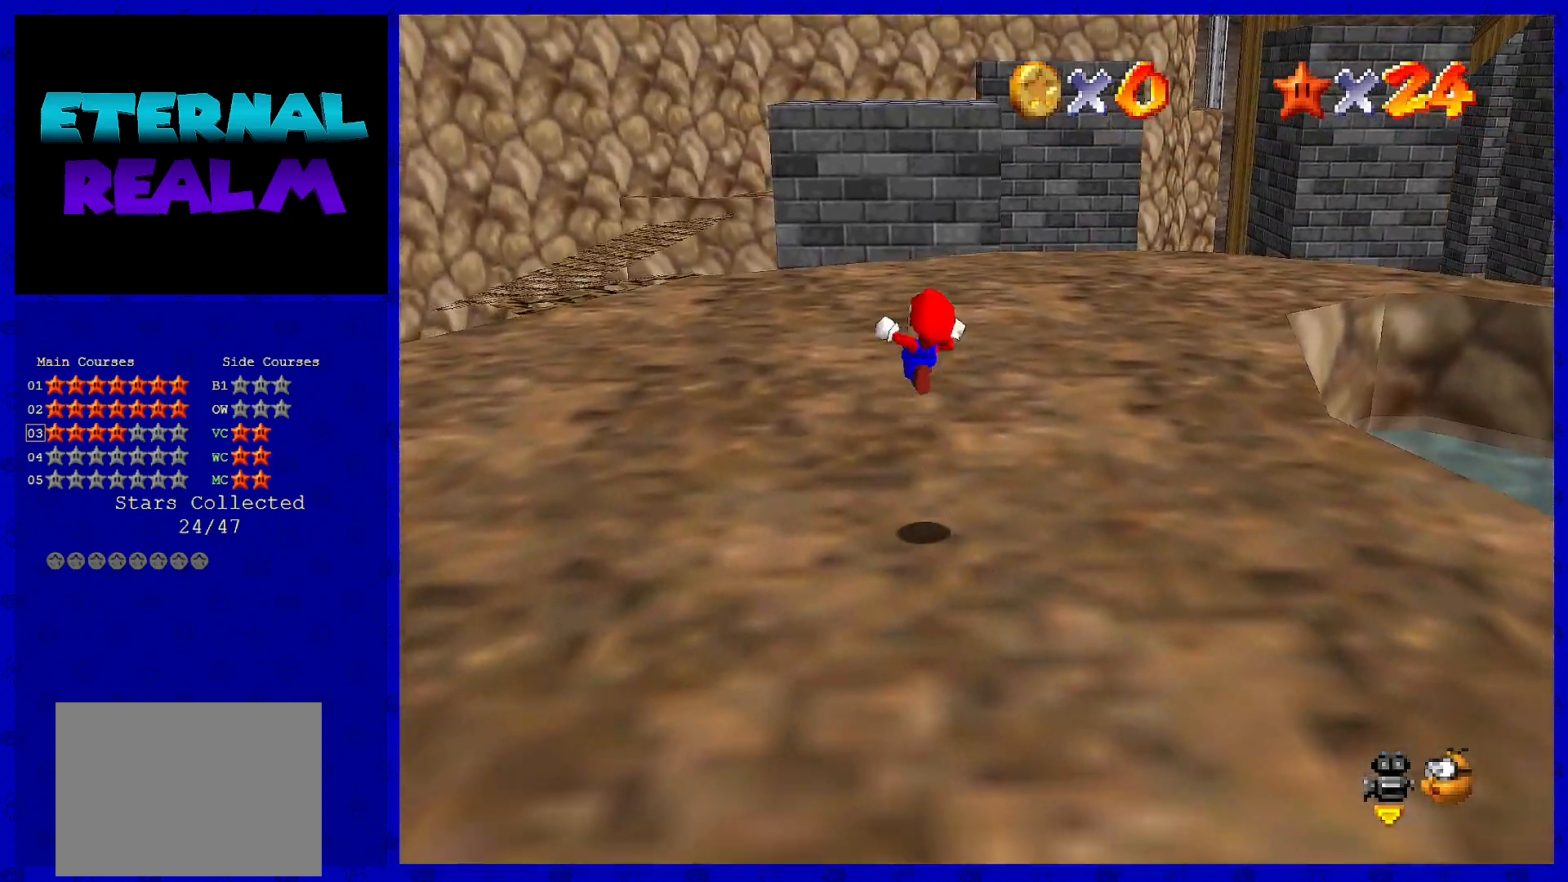
{"buttons": ["Z"], "left_stick": "up", "events": [[250, "C_RIGHT", "down"], [367, "C_RIGHT", "up"]]}
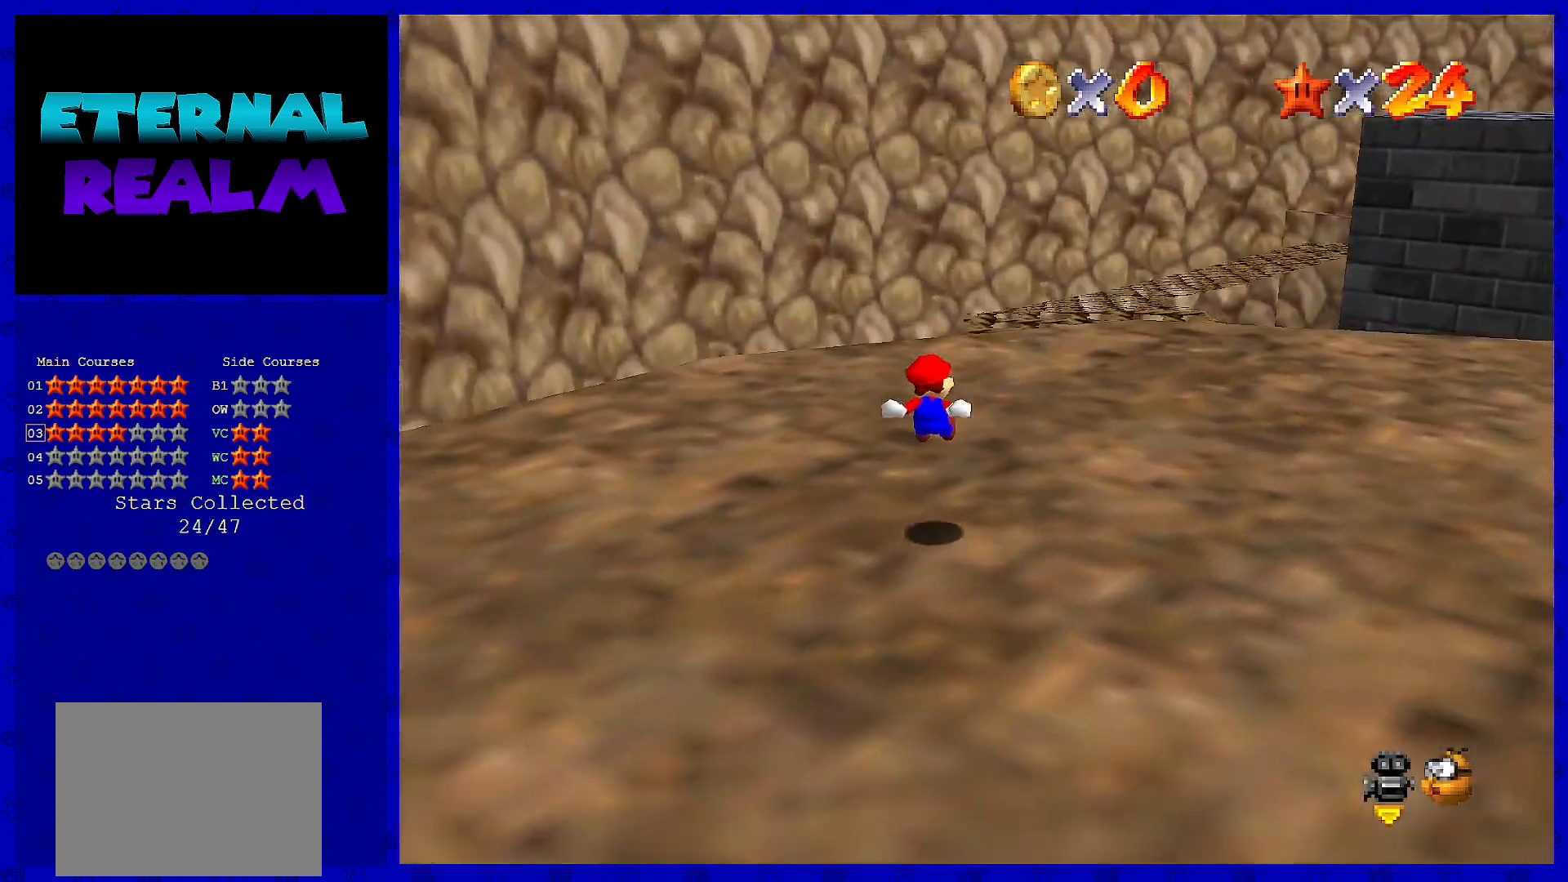
{"buttons": [], "left_stick": "up-right", "events": [[33, "Z", "up"], [33, "left_stick", "up-right"]]}
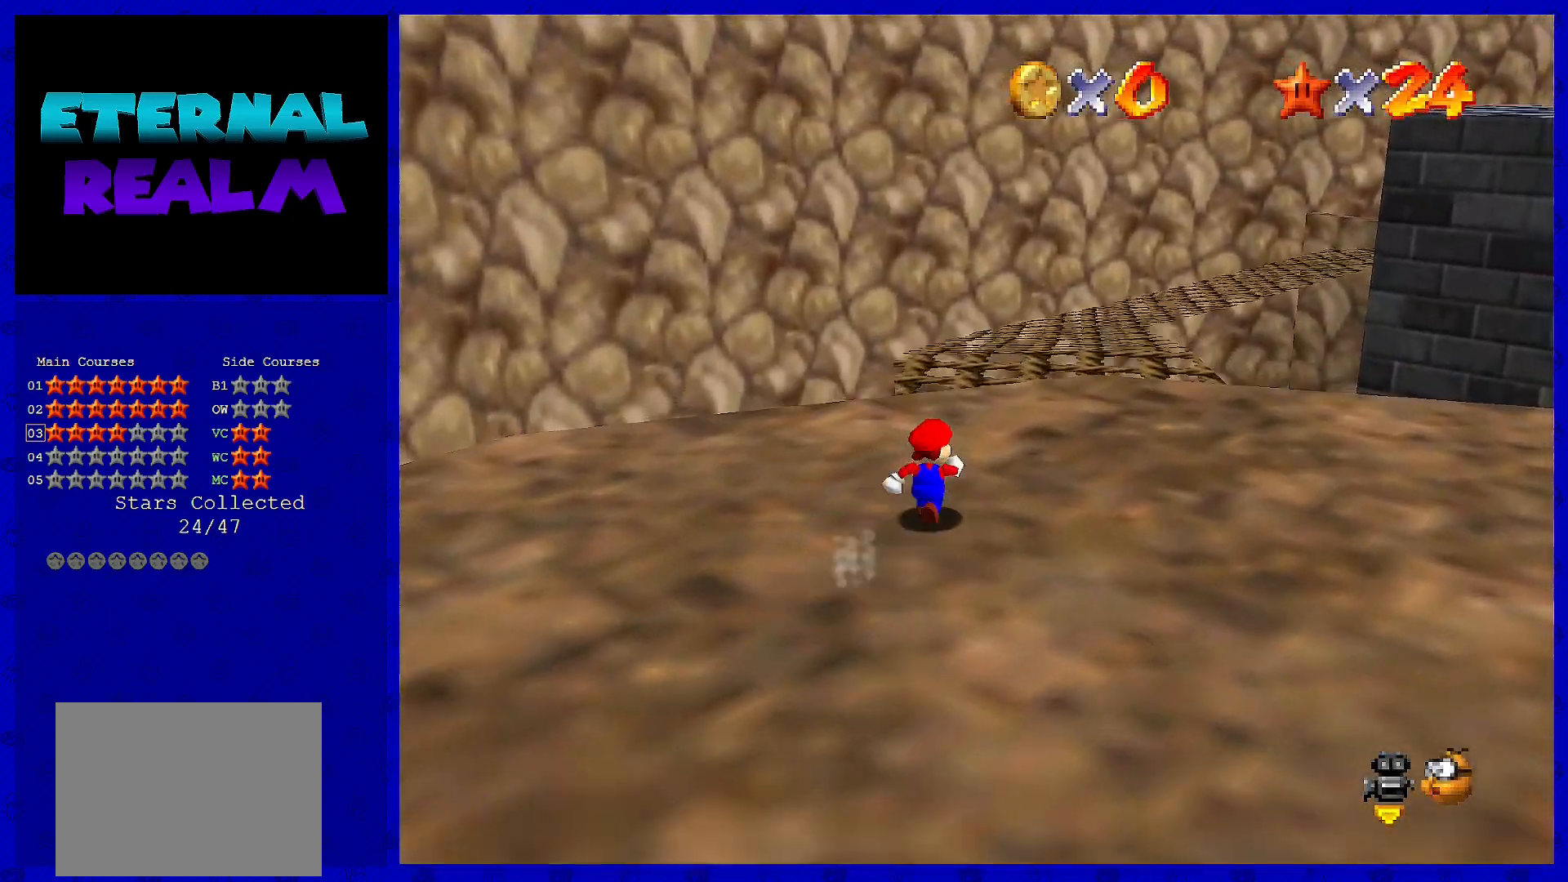
{"buttons": ["A", "B"], "left_stick": "up", "events": [[50, "B", "down"], [83, "left_stick", "up"], [167, "B", "up"], [383, "A", "down"], [417, "B", "down"]]}
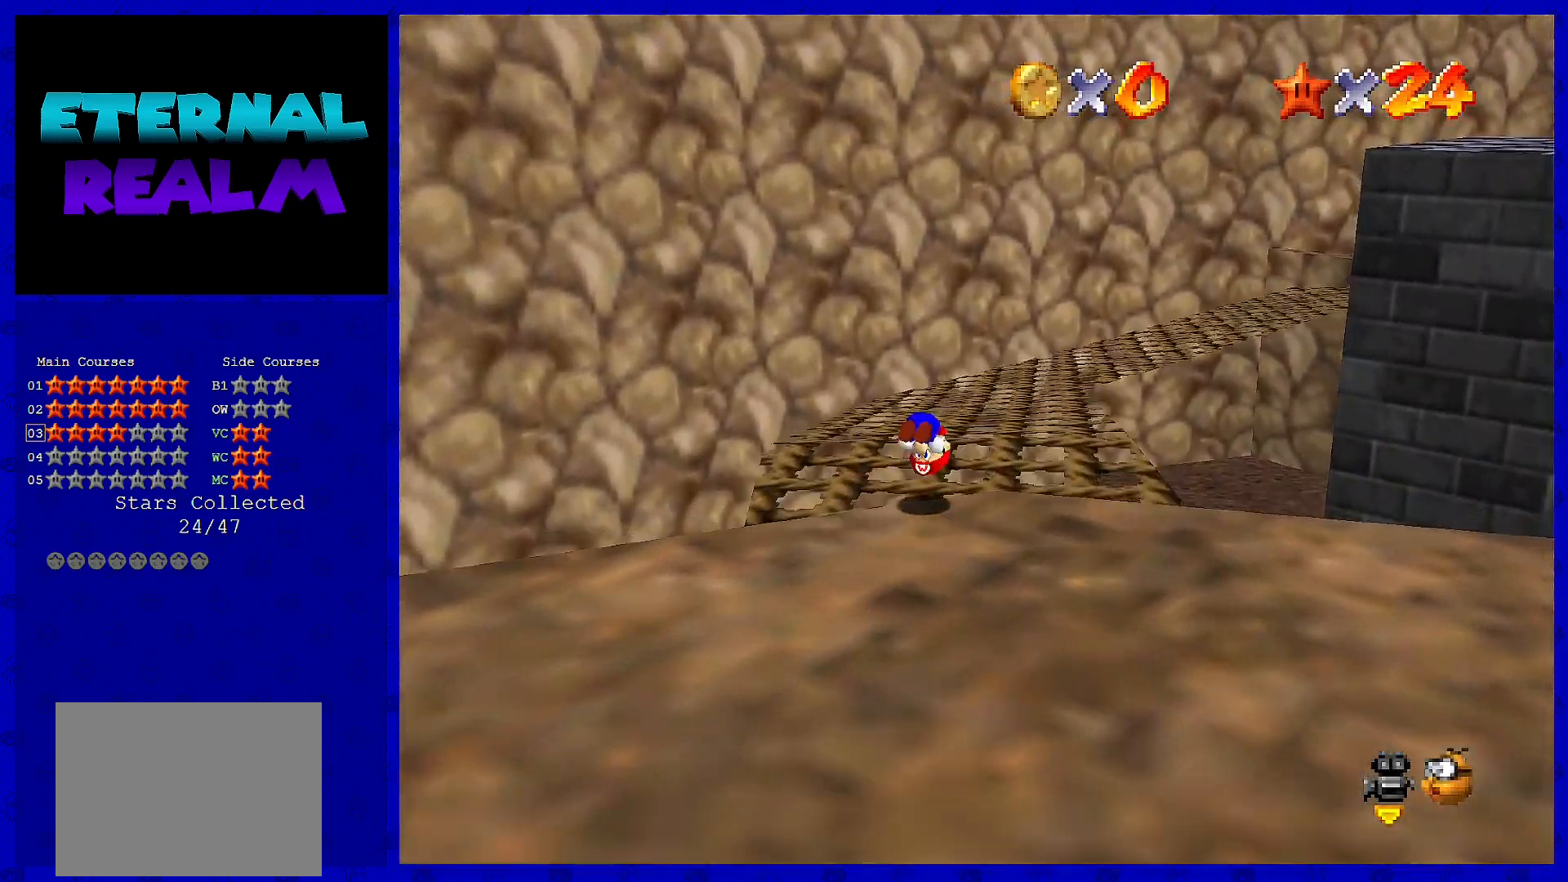
{"buttons": [], "left_stick": "up-left", "events": [[83, "A", "up"], [83, "B", "up"], [117, "left_stick", "up-left"], [233, "C_LEFT", "down"], [367, "C_LEFT", "up"]]}
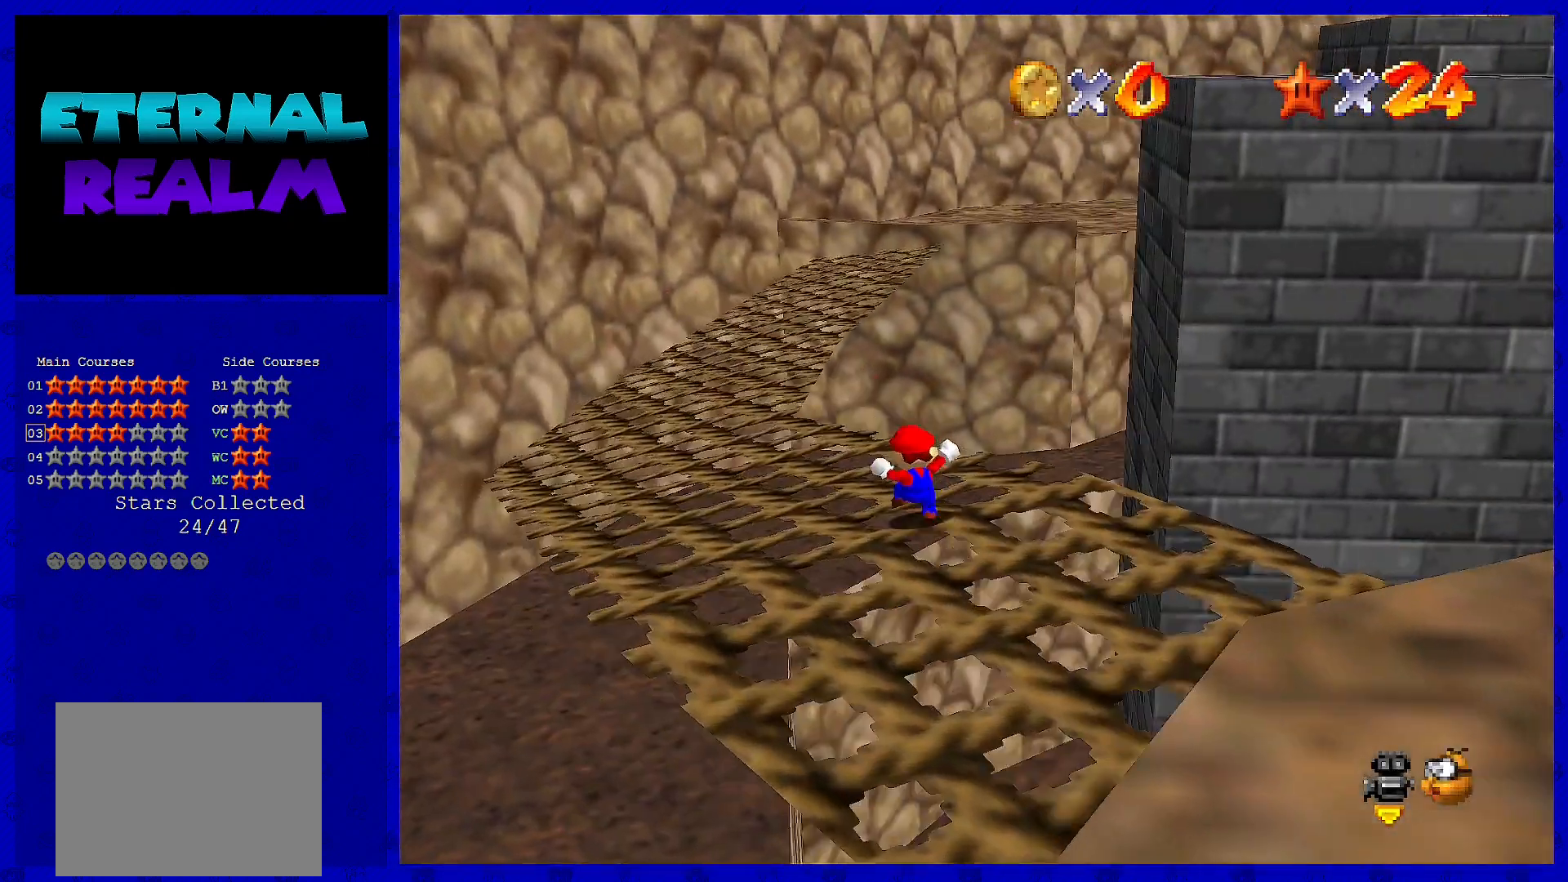
{"buttons": ["B"], "left_stick": "up", "events": [[350, "left_stick", "up"], [433, "B", "down"]]}
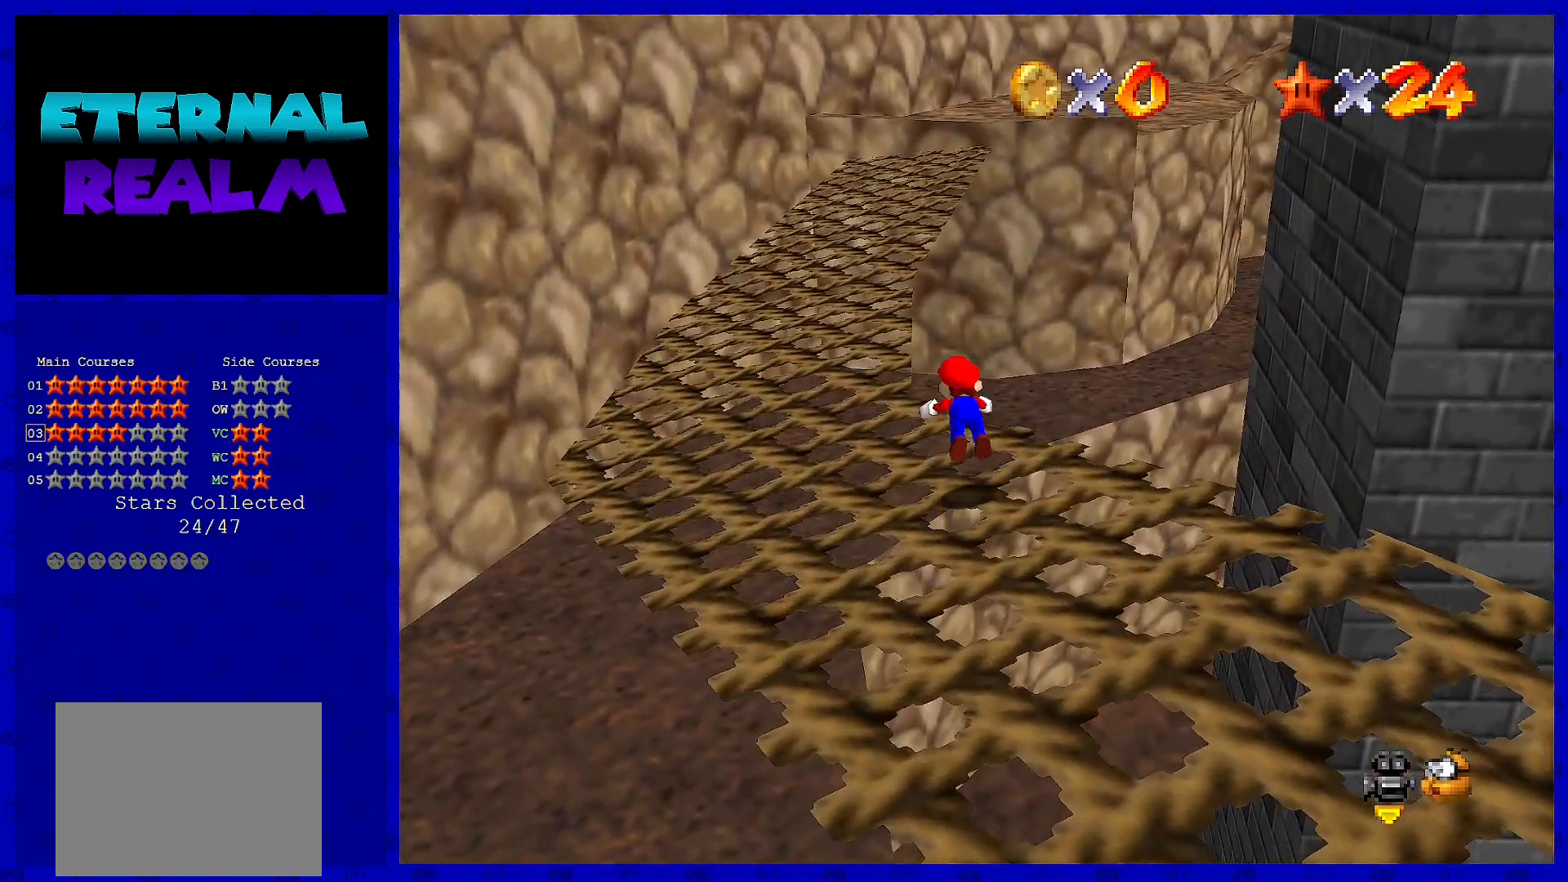
{"buttons": ["A", "B"], "left_stick": "up", "events": [[100, "B", "up"], [483, "A", "down"], [483, "B", "down"]]}
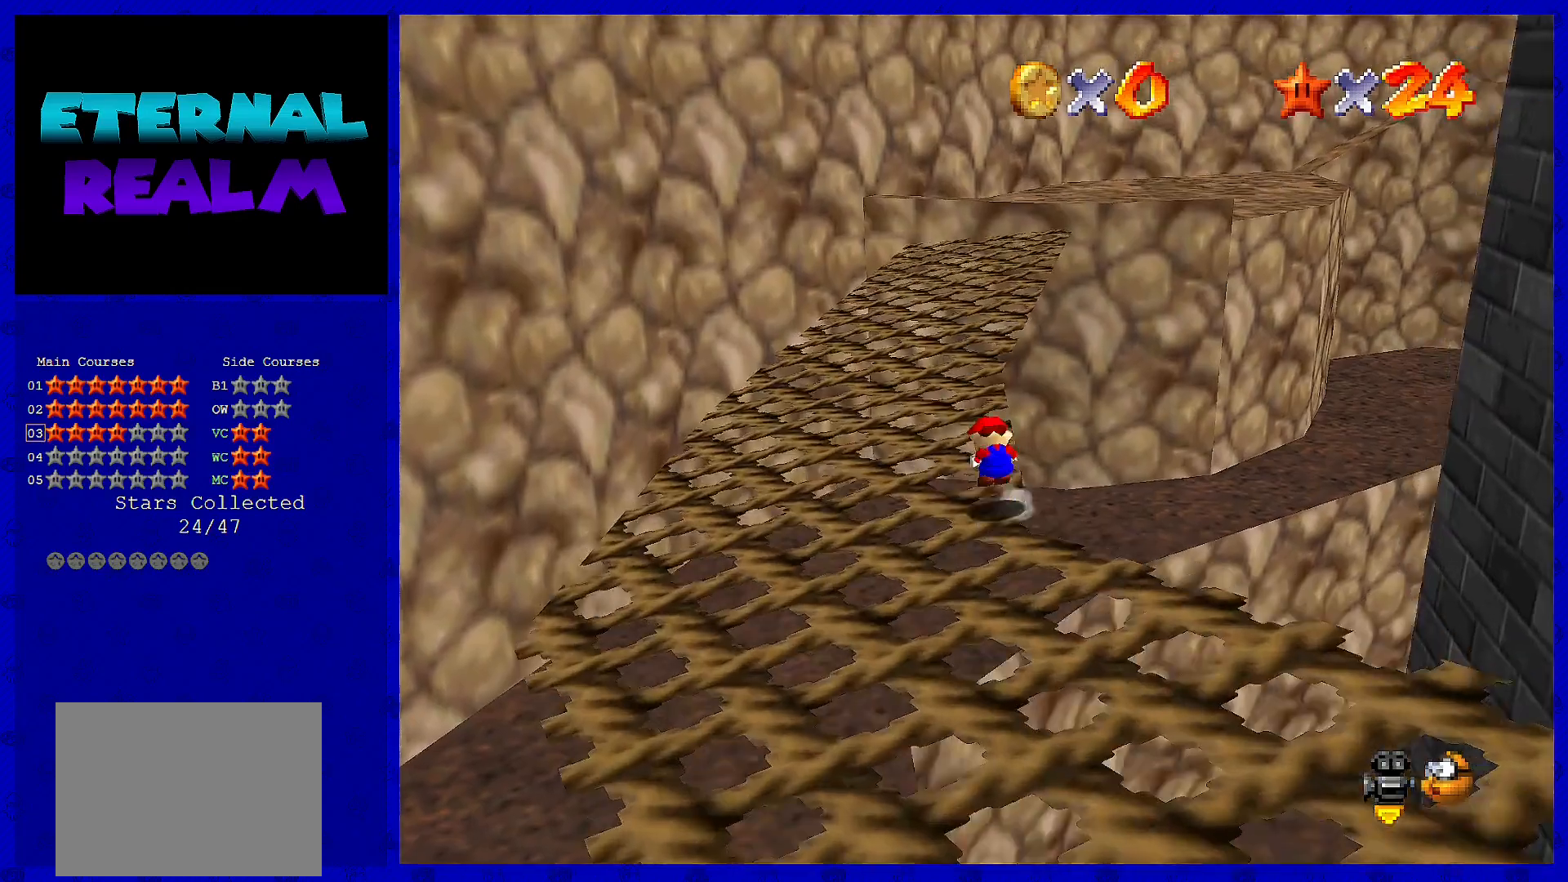
{"buttons": [], "left_stick": "up", "events": [[167, "A", "up"], [200, "B", "up"]]}
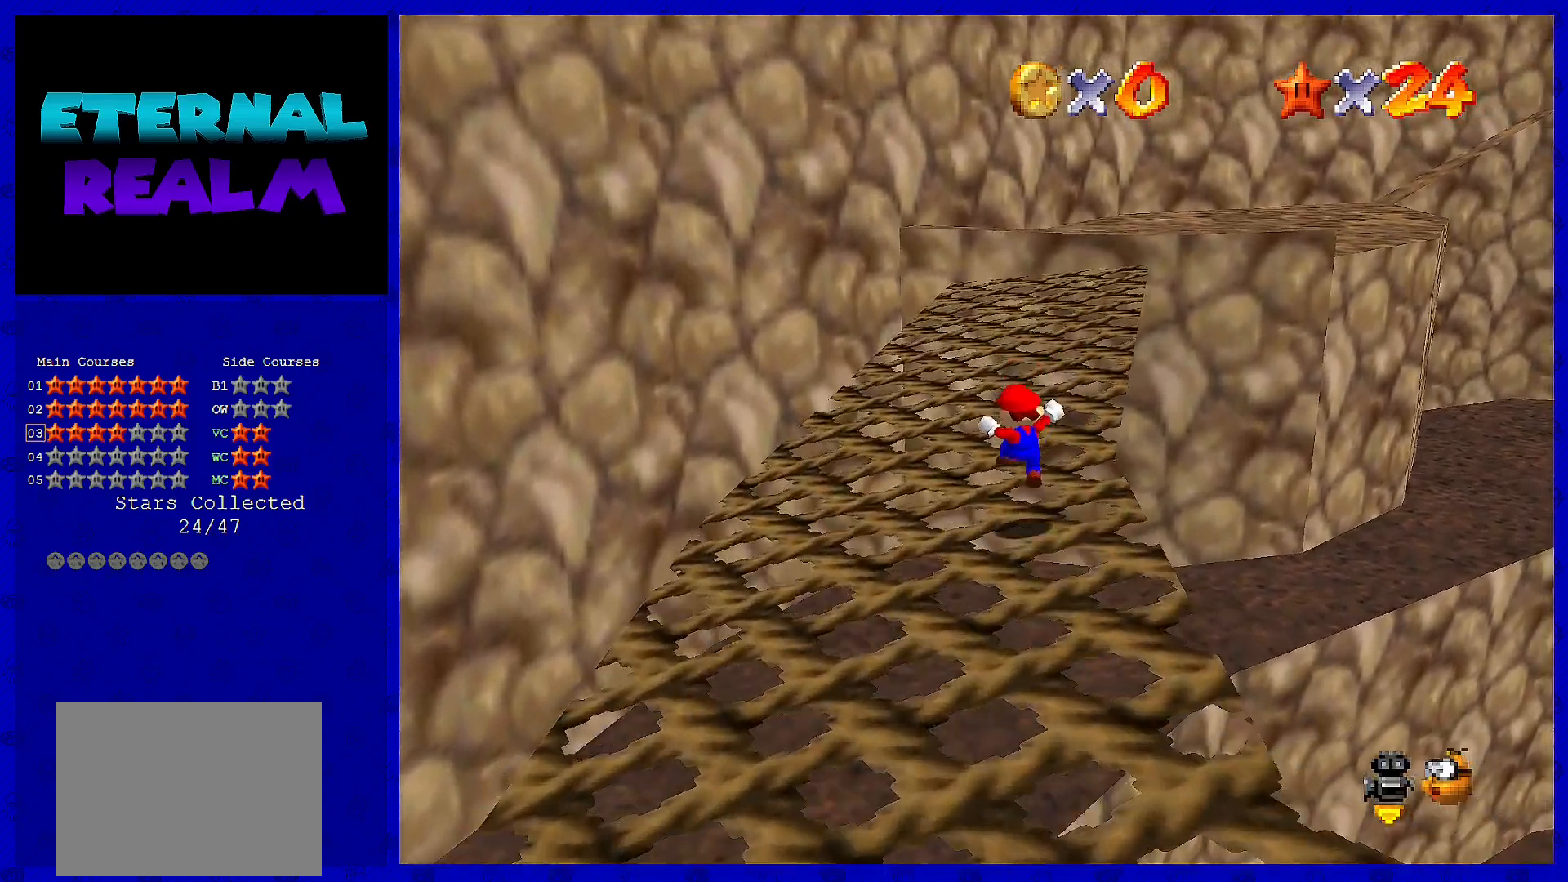
{"buttons": [], "left_stick": "up", "events": [[217, "B", "down"], [367, "B", "up"]]}
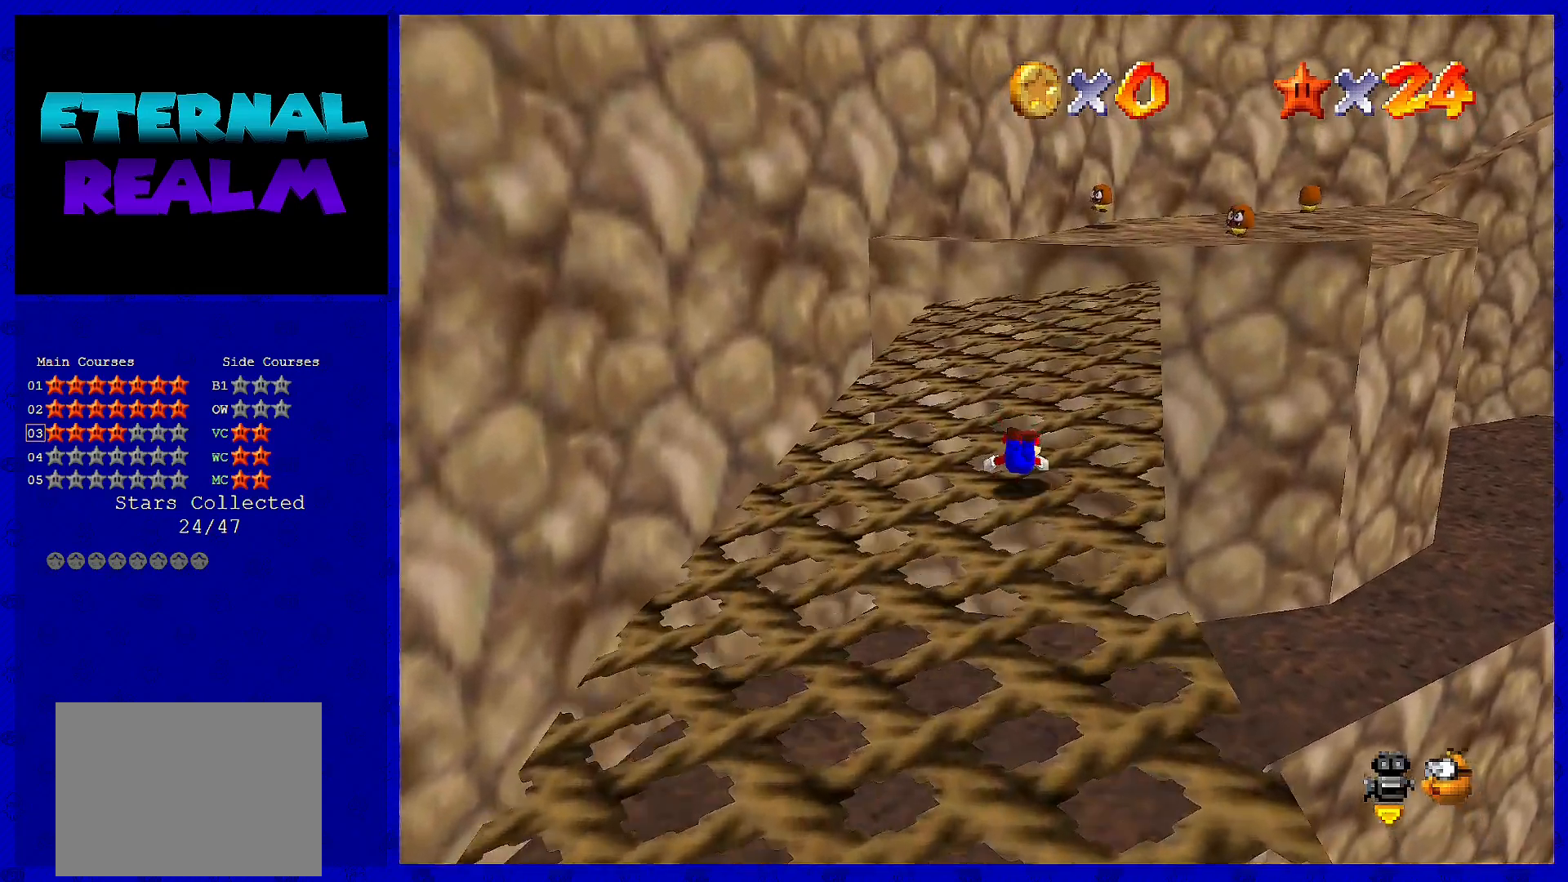
{"buttons": ["C_LEFT"], "left_stick": "up", "events": [[100, "A", "down"], [133, "B", "down"], [283, "A", "up"], [317, "B", "up"], [433, "C_LEFT", "down"]]}
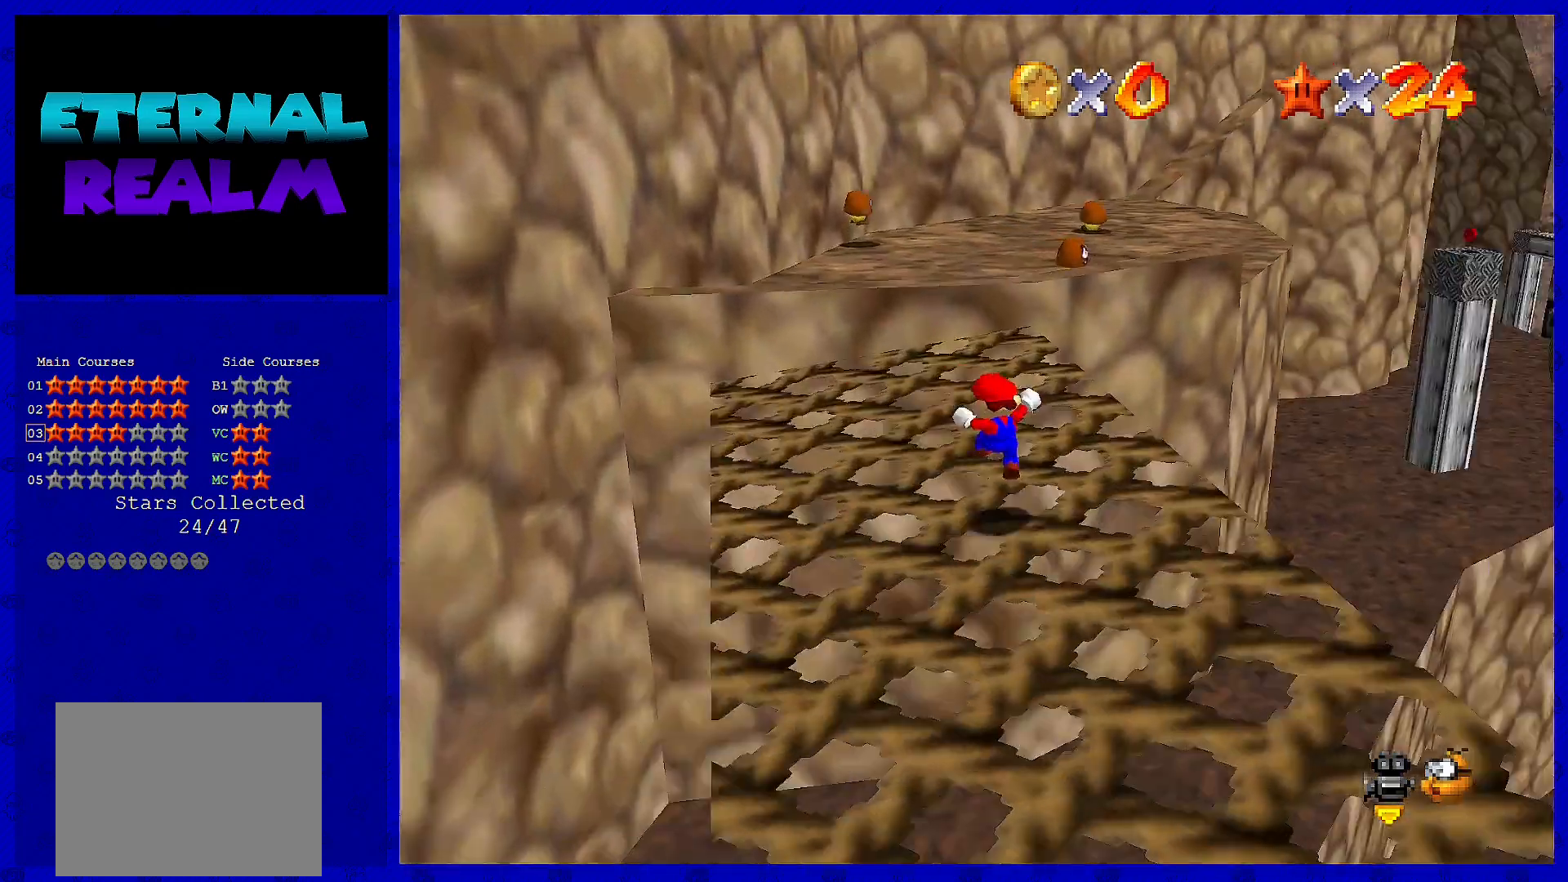
{"buttons": ["A"], "left_stick": "up-left", "events": [[33, "left_stick", "up-left"], [67, "C_LEFT", "up"], [350, "A", "down"]]}
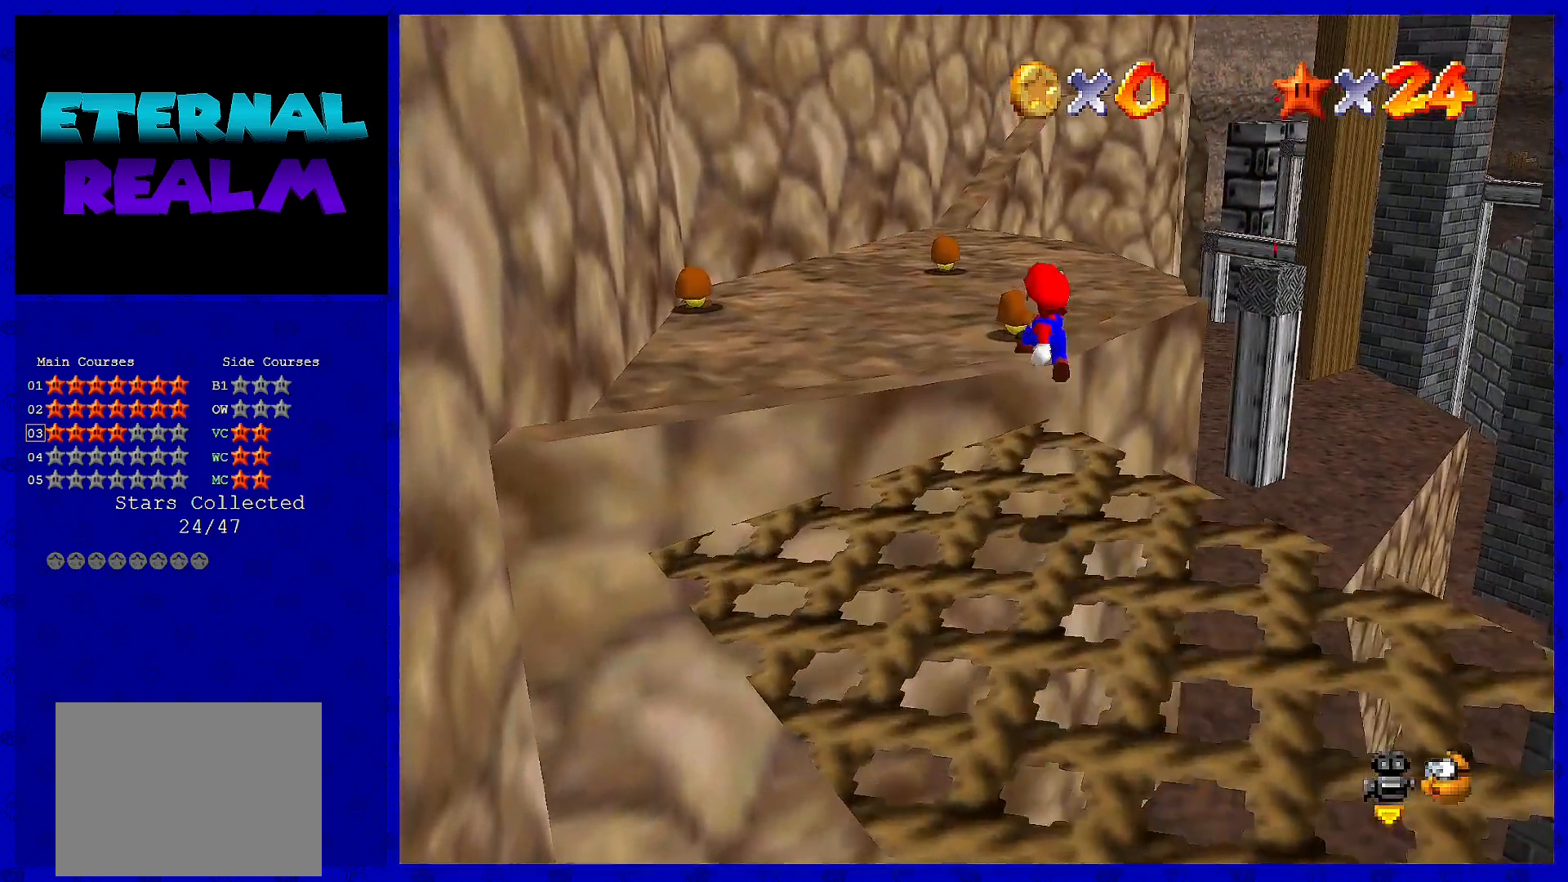
{"buttons": [], "left_stick": "up", "events": [[50, "B", "down"], [50, "left_stick", "up"], [200, "A", "up"], [233, "B", "up"]]}
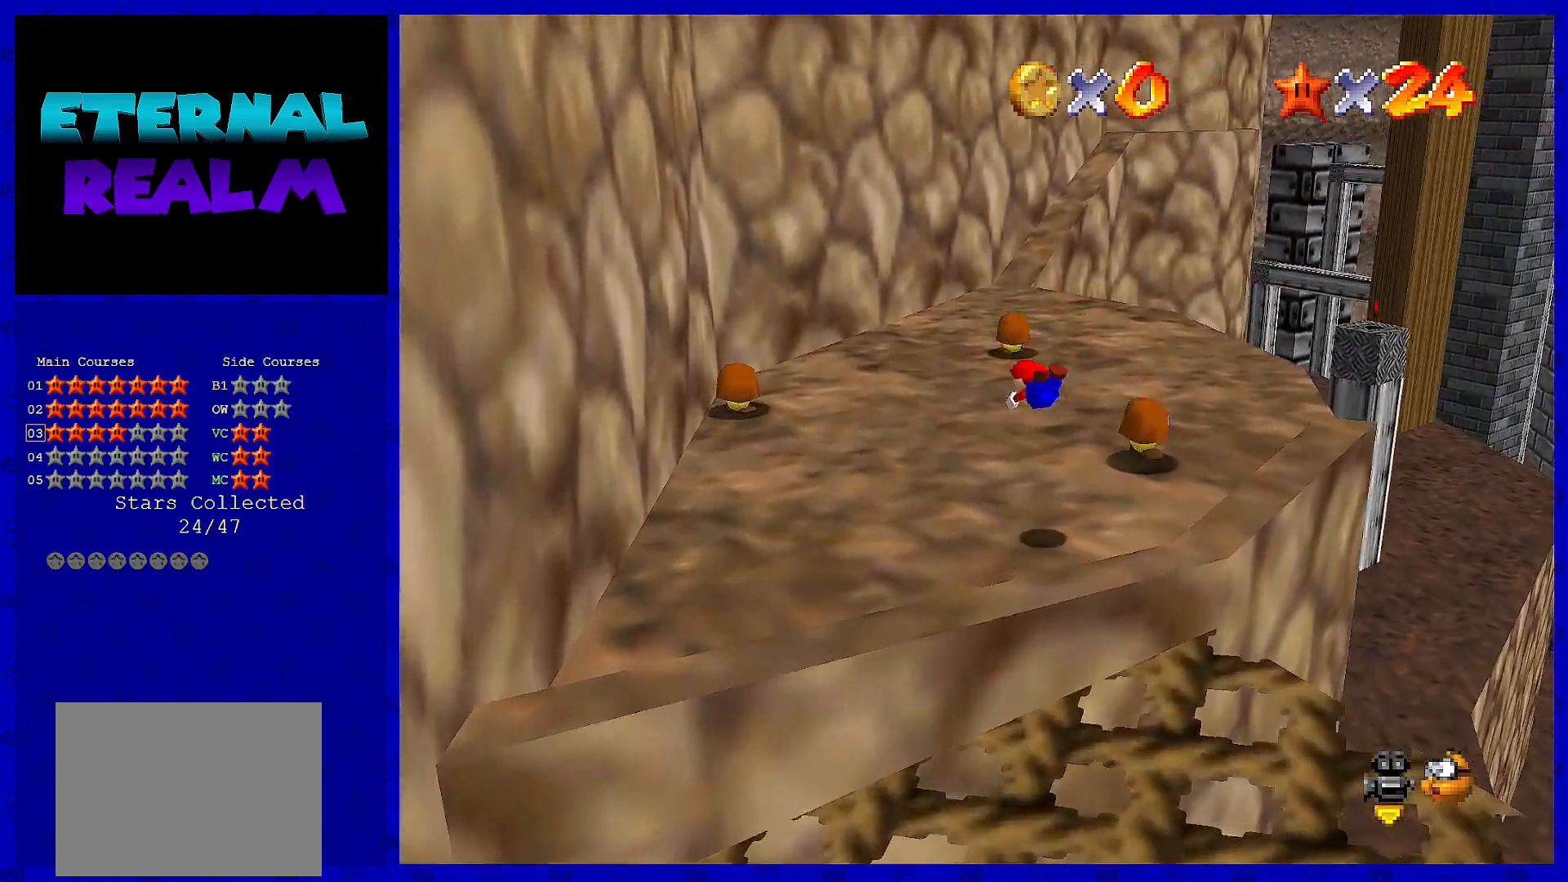
{"buttons": [], "left_stick": "up", "events": [[300, "A", "down"], [300, "B", "down"], [433, "A", "up"], [433, "B", "up"]]}
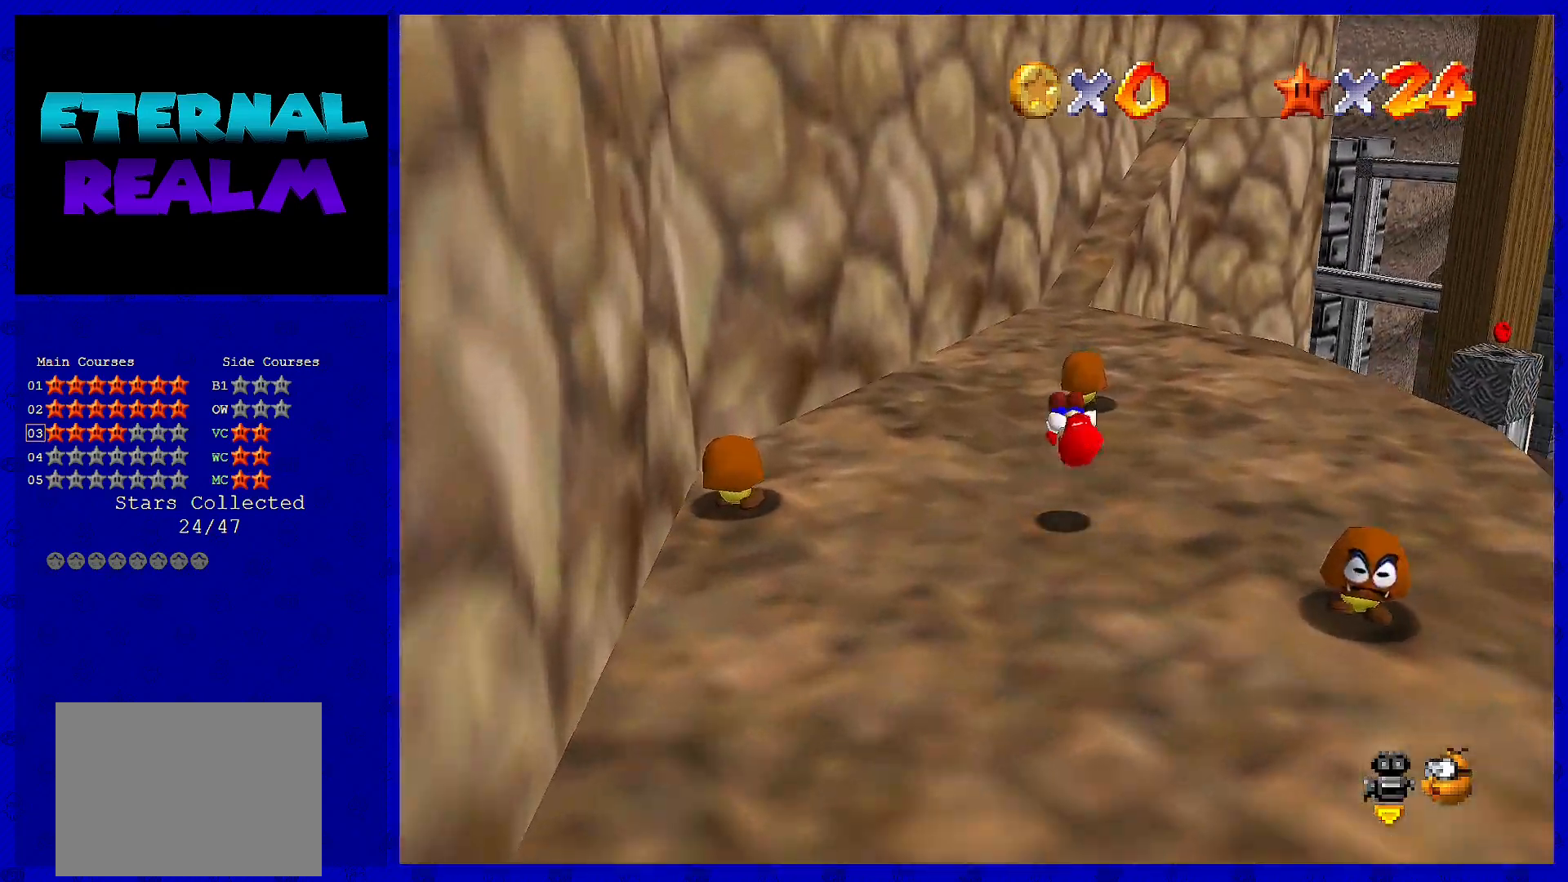
{"buttons": ["B"], "left_stick": "up", "events": [[467, "B", "down"]]}
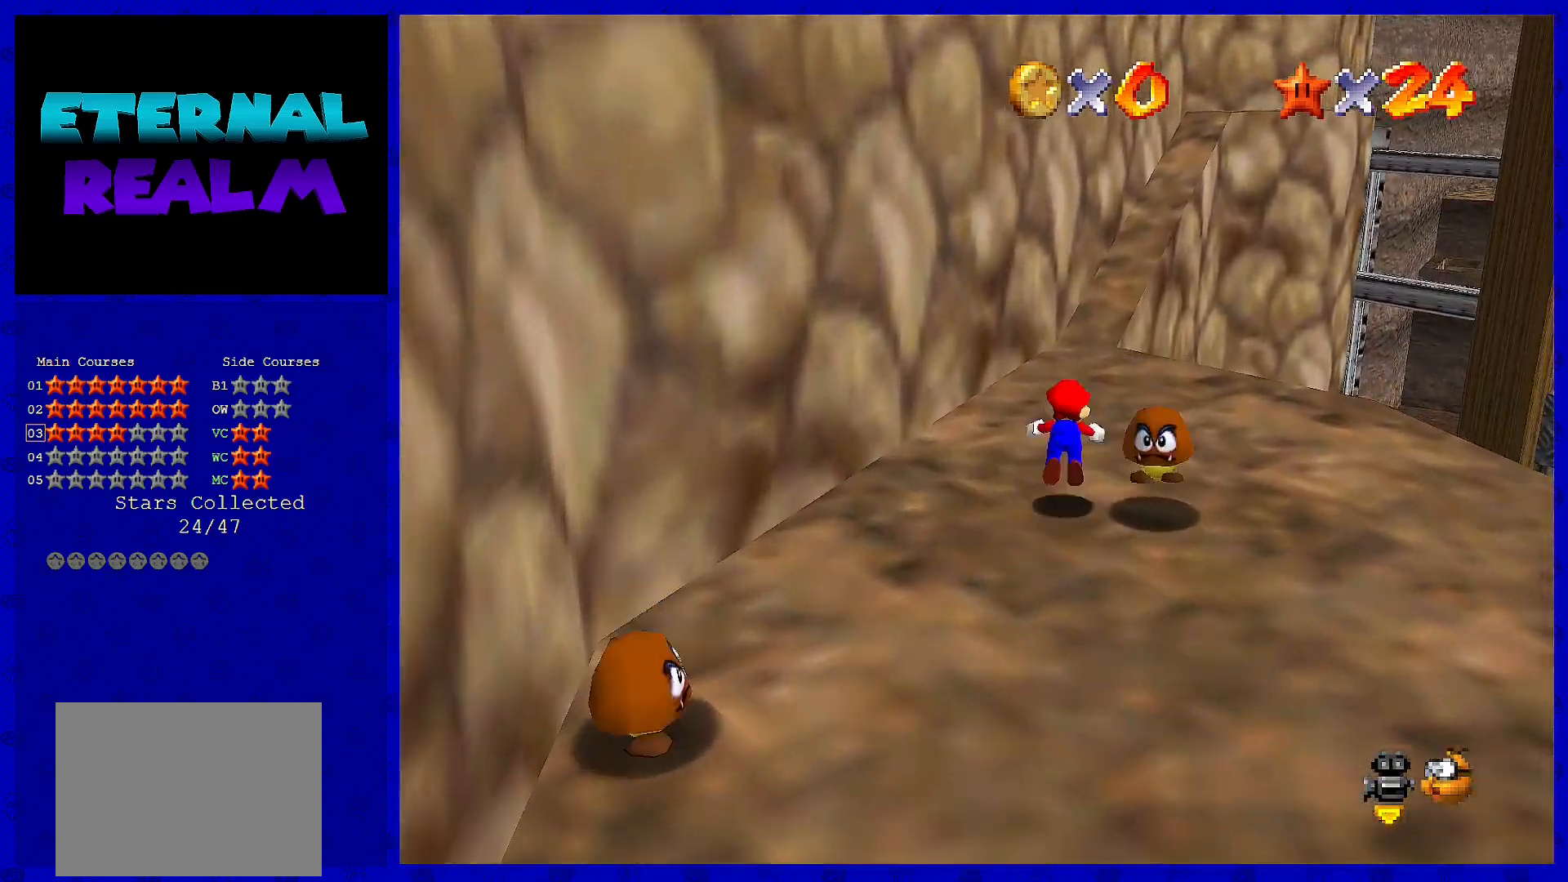
{"buttons": ["A", "B"], "left_stick": "up", "events": [[133, "B", "up"], [350, "A", "down"], [383, "B", "down"]]}
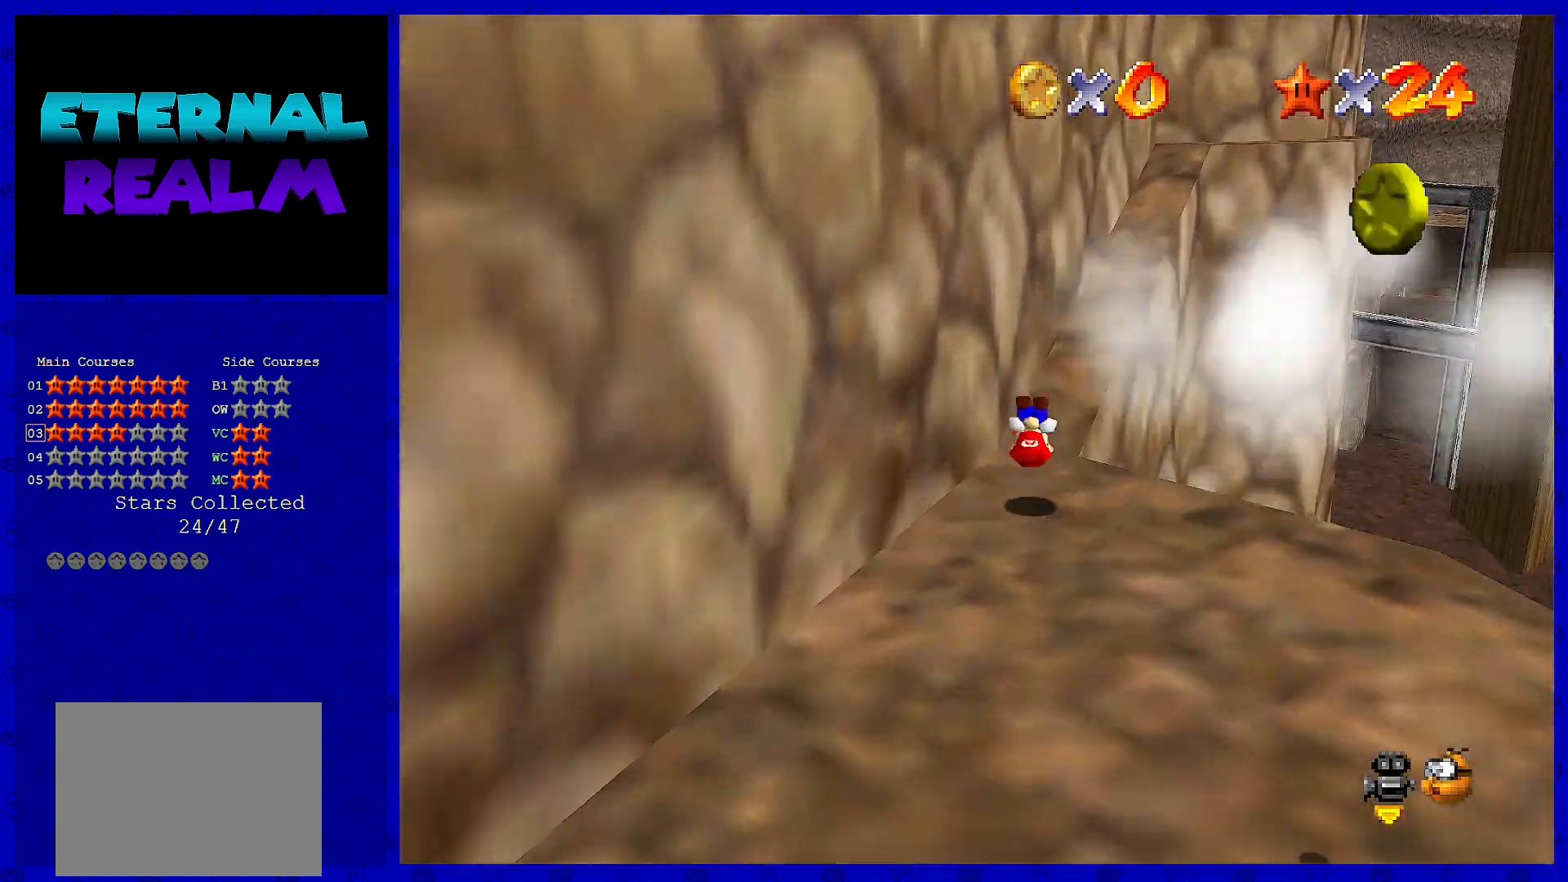
{"buttons": [], "left_stick": "up-left", "events": [[17, "A", "up"], [50, "B", "up"], [200, "C_LEFT", "down"], [300, "C_LEFT", "up"], [333, "left_stick", "up-left"]]}
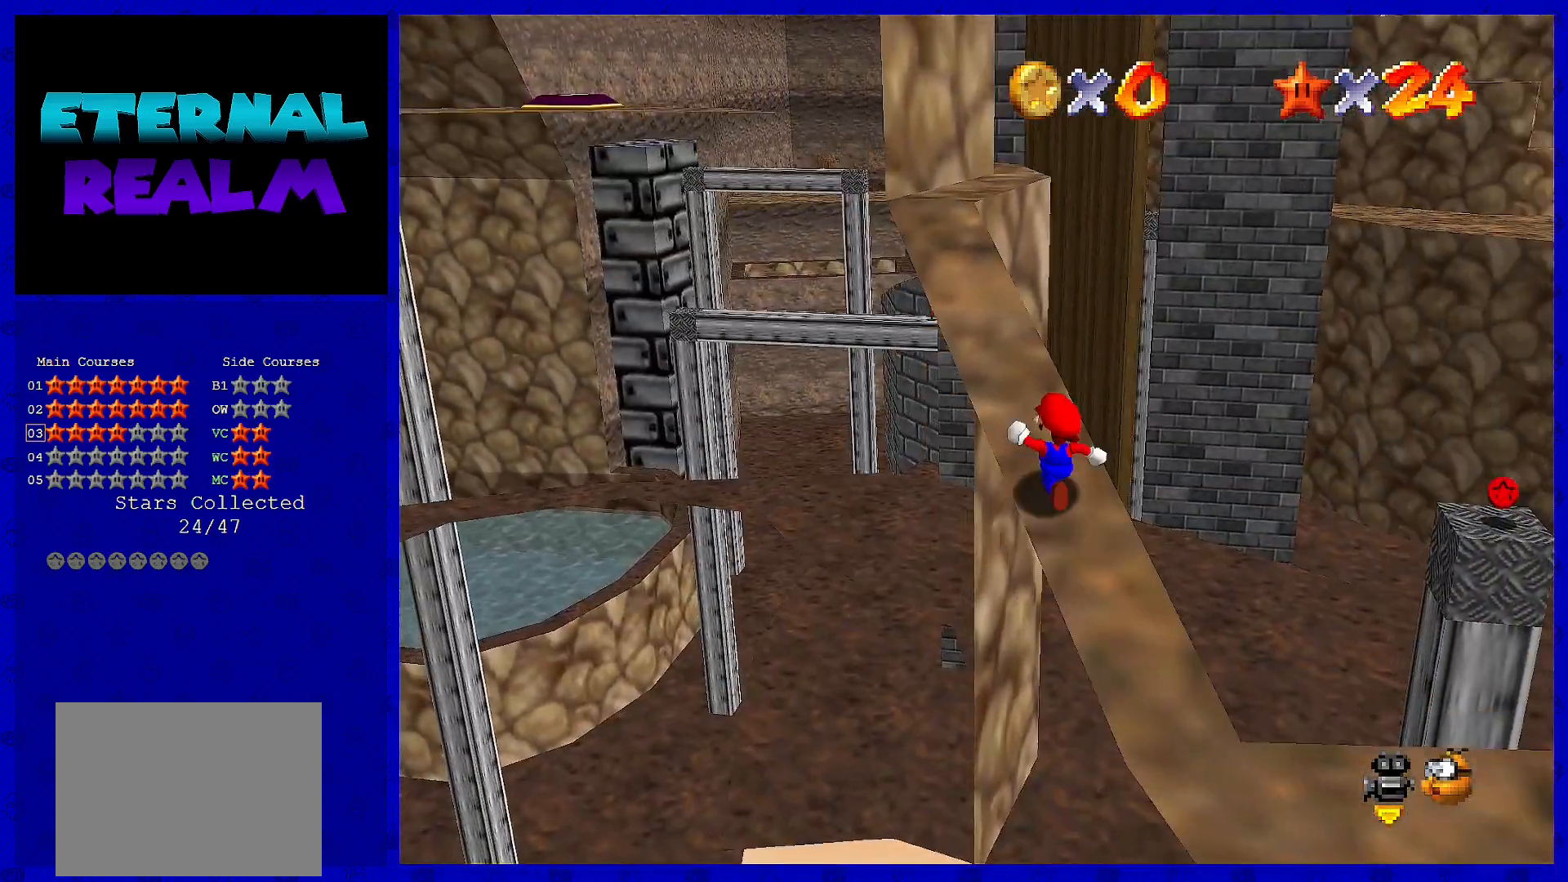
{"buttons": [], "left_stick": "up-left", "events": []}